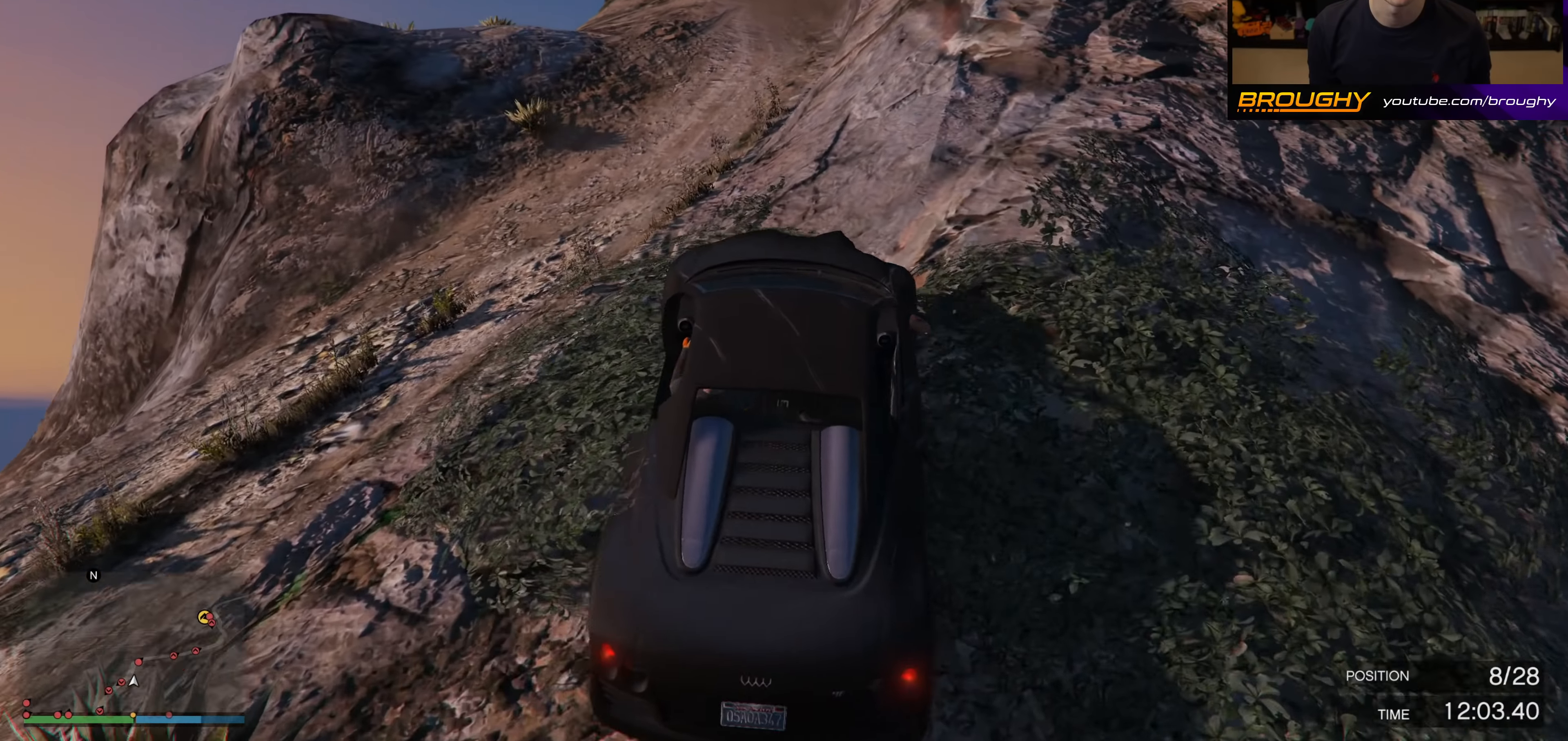
Gameplay with a controller (Xbox layout); each line is a JSON object with the inputs held at the frame after it. "events" lists button and stick changes between this image and that frame as [ms after this image, input, new state], when the widget could be followed in between.
{"buttons": [], "left_stick": "center", "right_stick": "center", "events": [[150, "left_stick", "left"], [217, "left_stick", "up-left"], [217, "right_stick", "center"], [333, "left_stick", "center"], [383, "R2", "up"]]}
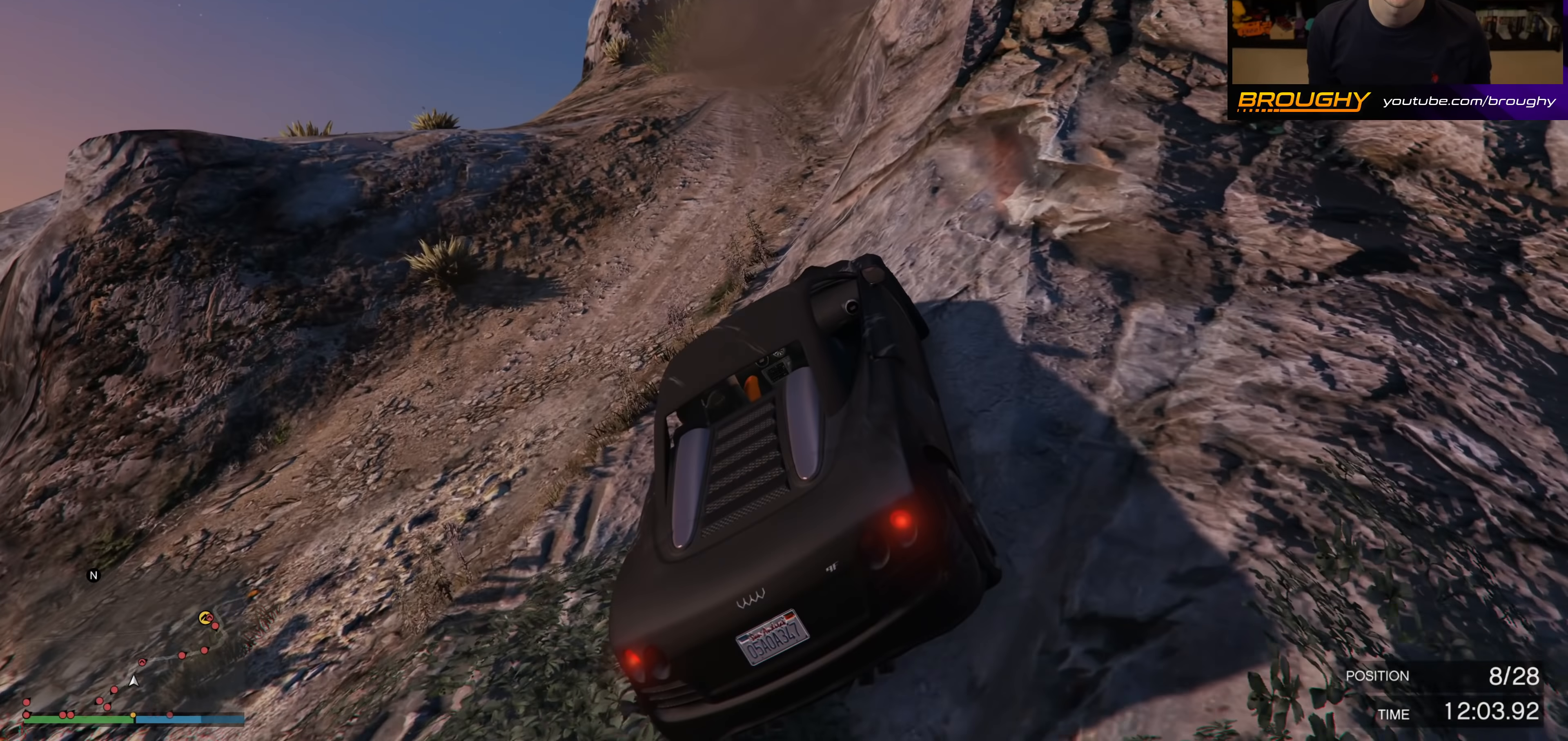
{"buttons": ["R2"], "left_stick": "right", "right_stick": "center", "events": [[83, "R2", "down"], [367, "left_stick", "right"]]}
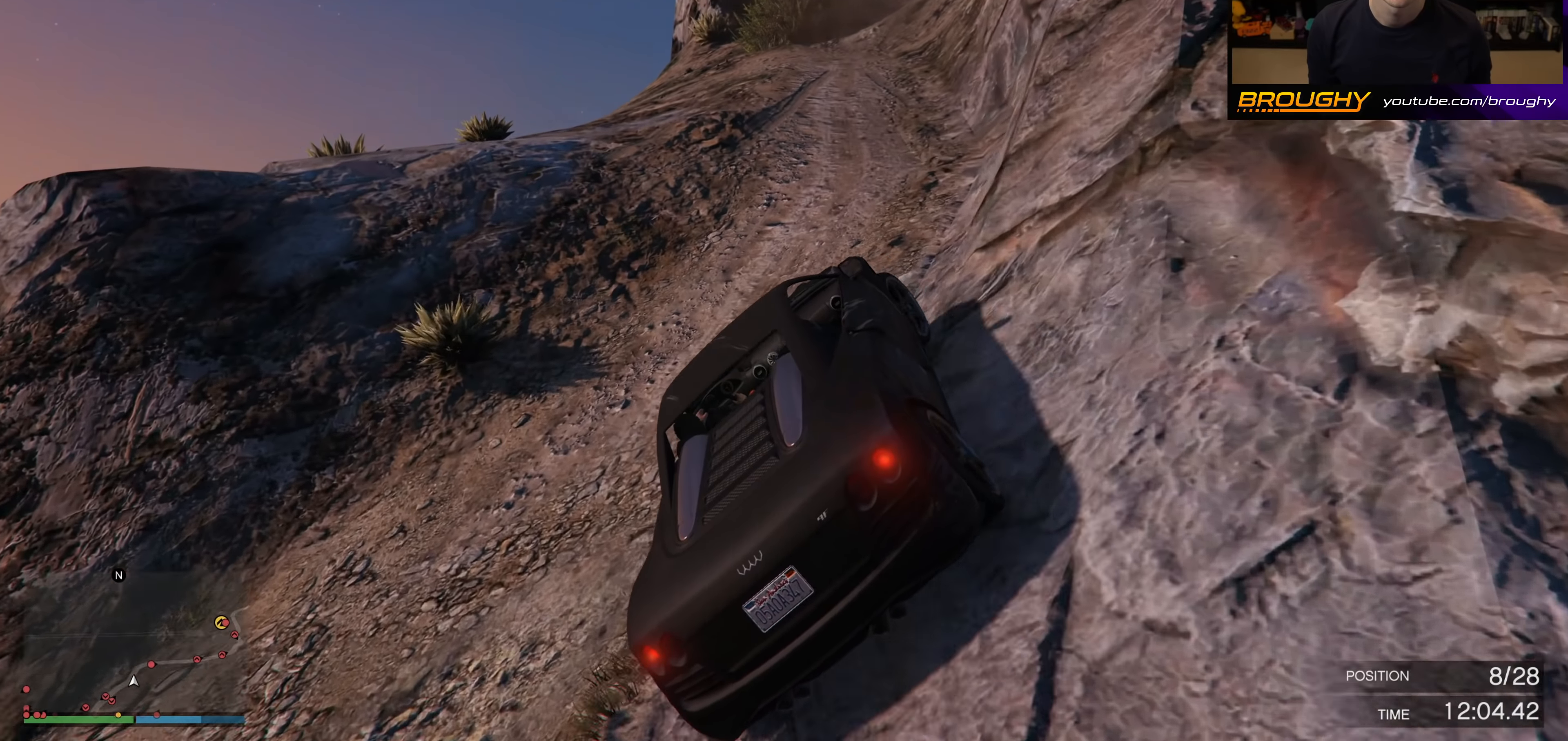
{"buttons": ["R2"], "left_stick": "center", "right_stick": "center", "events": [[100, "left_stick", "center"]]}
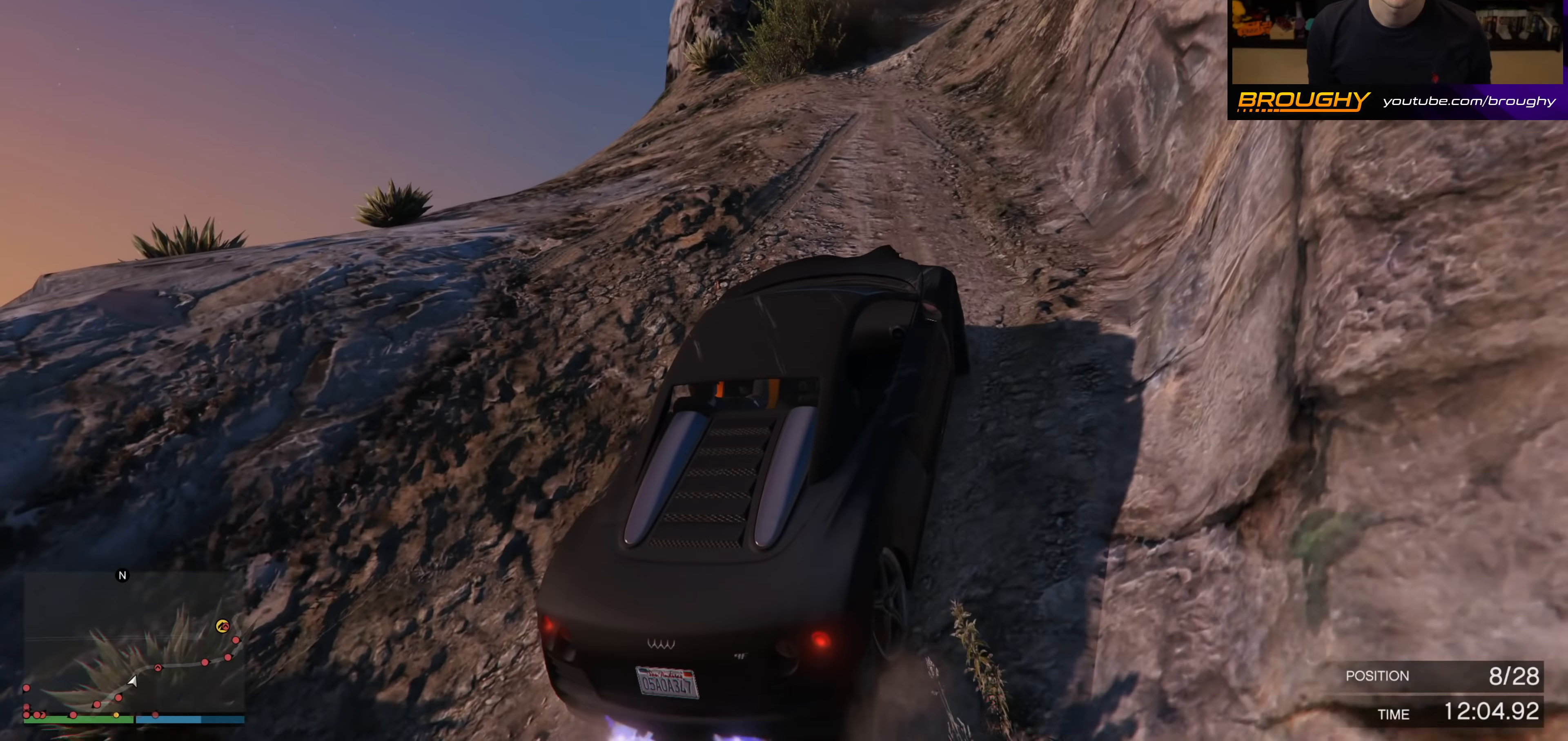
{"buttons": ["R2"], "left_stick": "center", "right_stick": "center", "events": [[150, "left_stick", "right"], [283, "left_stick", "center"]]}
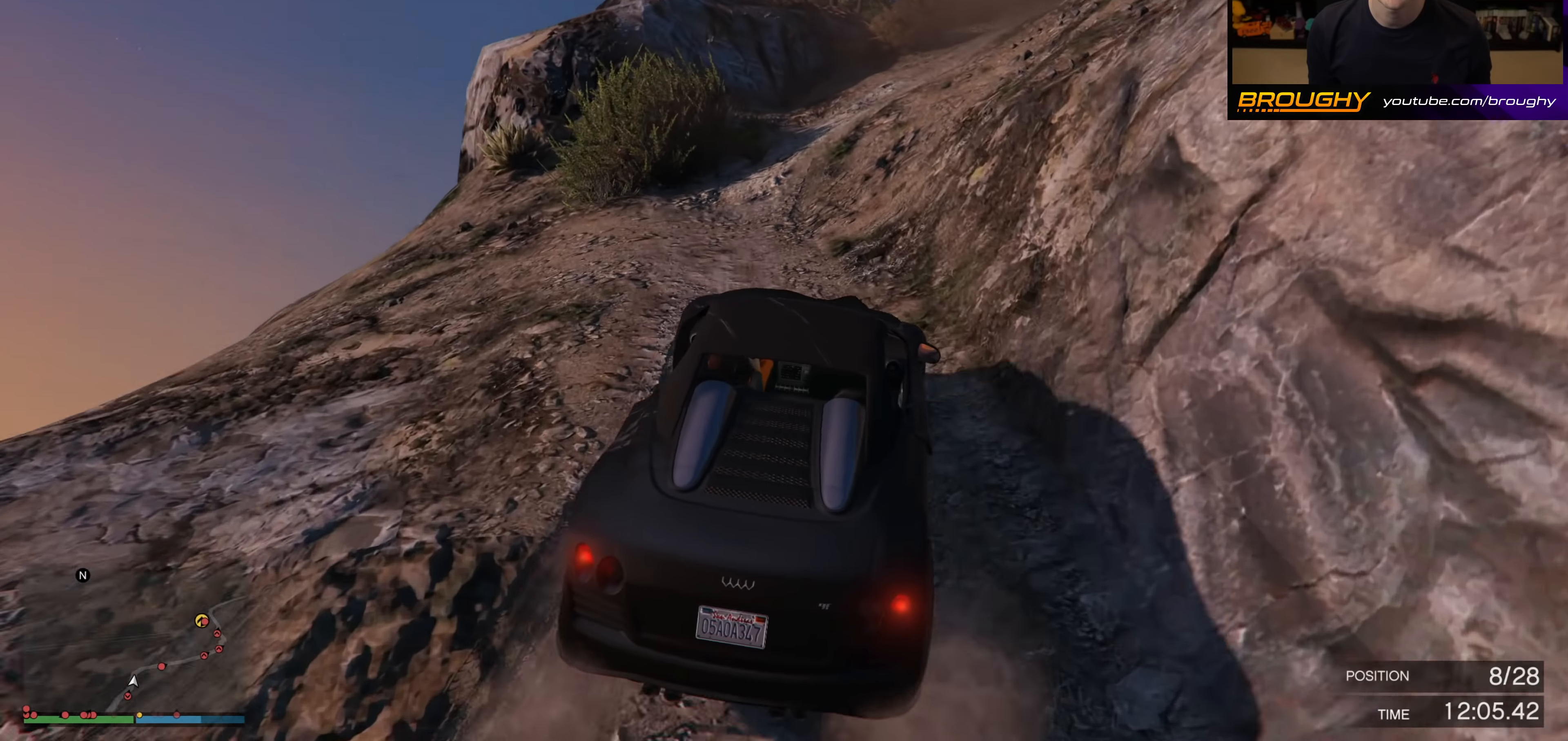
{"buttons": [], "left_stick": "right", "right_stick": "center", "events": [[200, "left_stick", "right"], [383, "left_stick", "center"], [483, "R2", "up"], [483, "left_stick", "right"]]}
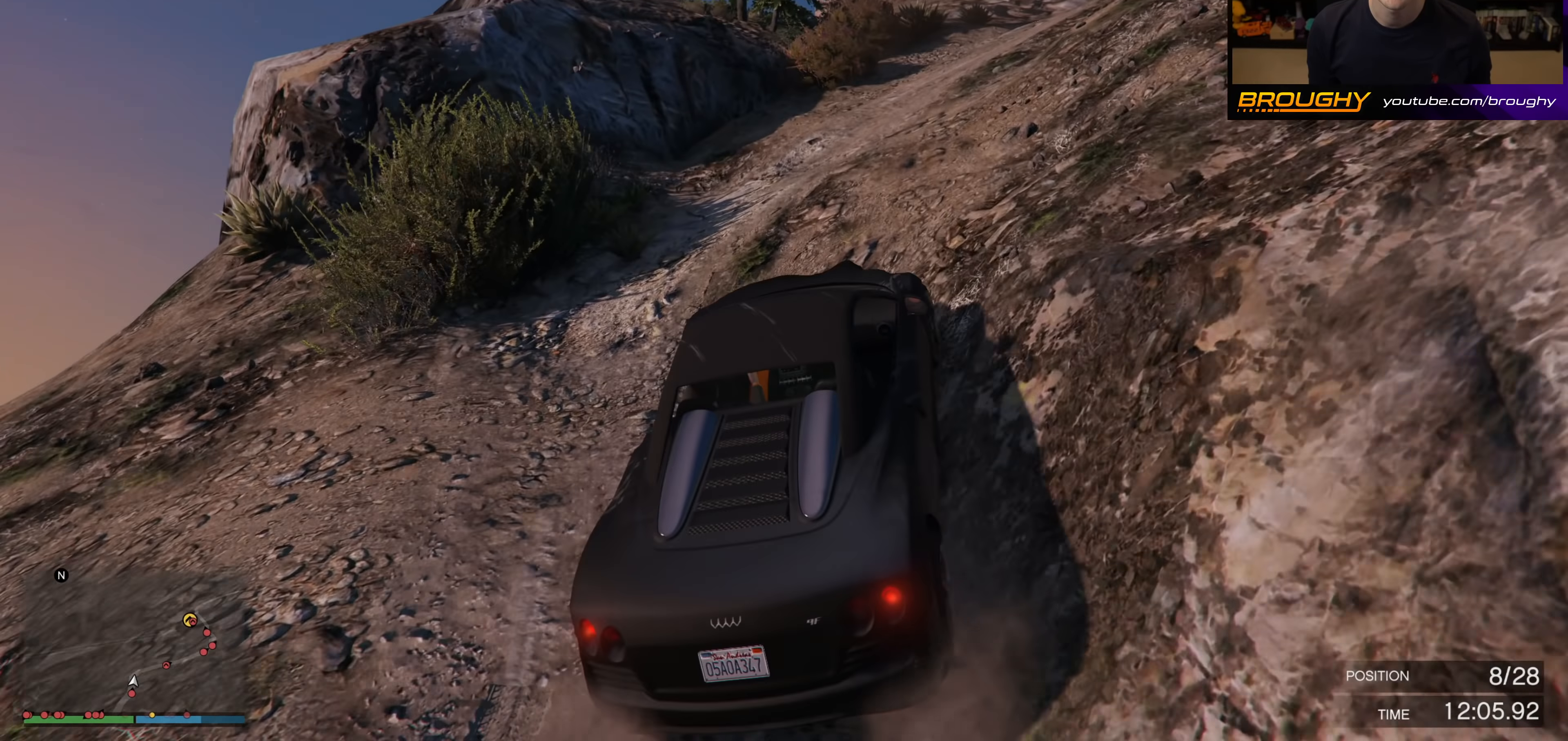
{"buttons": ["R2"], "left_stick": "right", "right_stick": "center", "events": [[50, "R2", "down"], [100, "left_stick", "center"], [183, "left_stick", "right"]]}
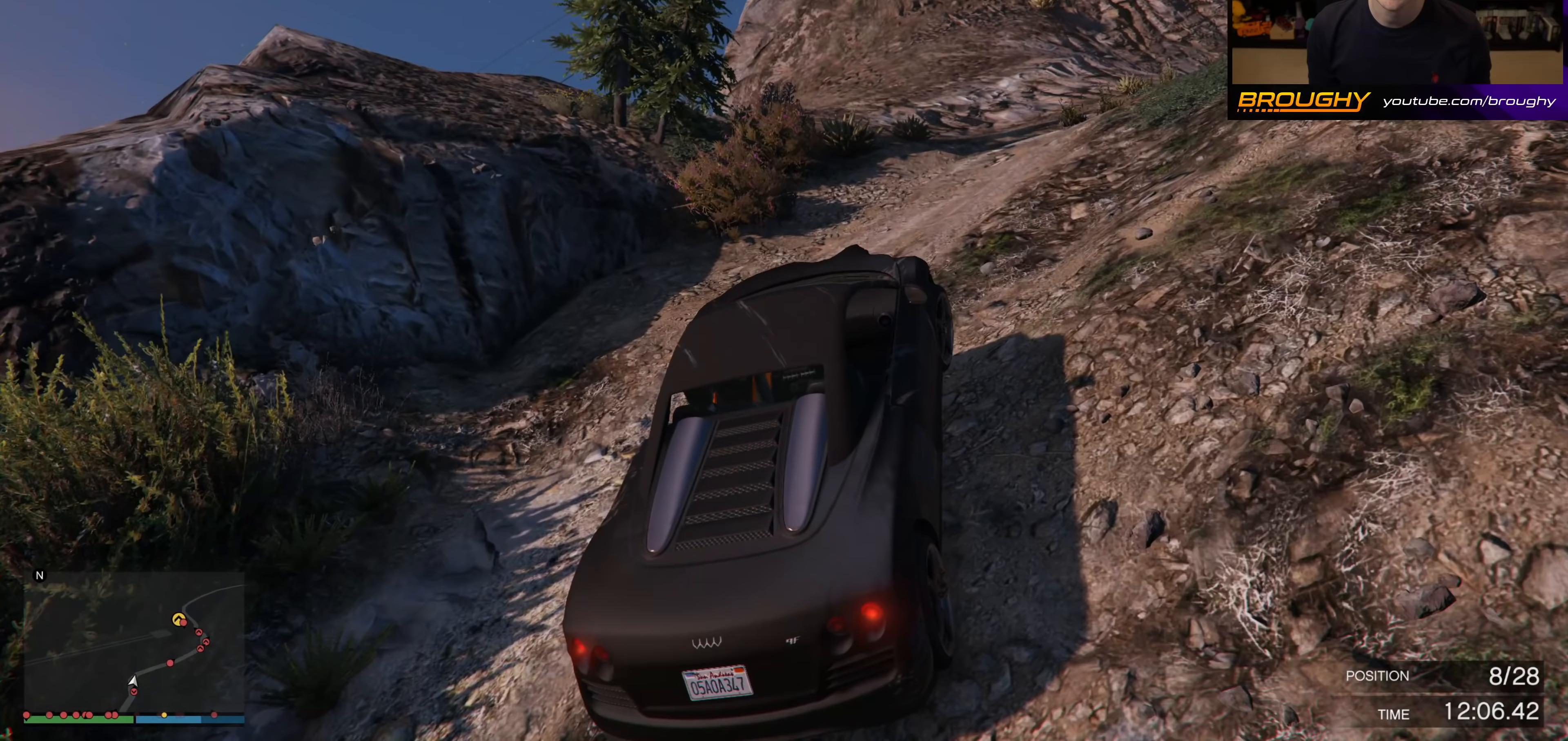
{"buttons": ["R2"], "left_stick": "right", "right_stick": "center", "events": [[17, "left_stick", "center"], [67, "R2", "up"], [84, "left_stick", "right"], [217, "R2", "down"]]}
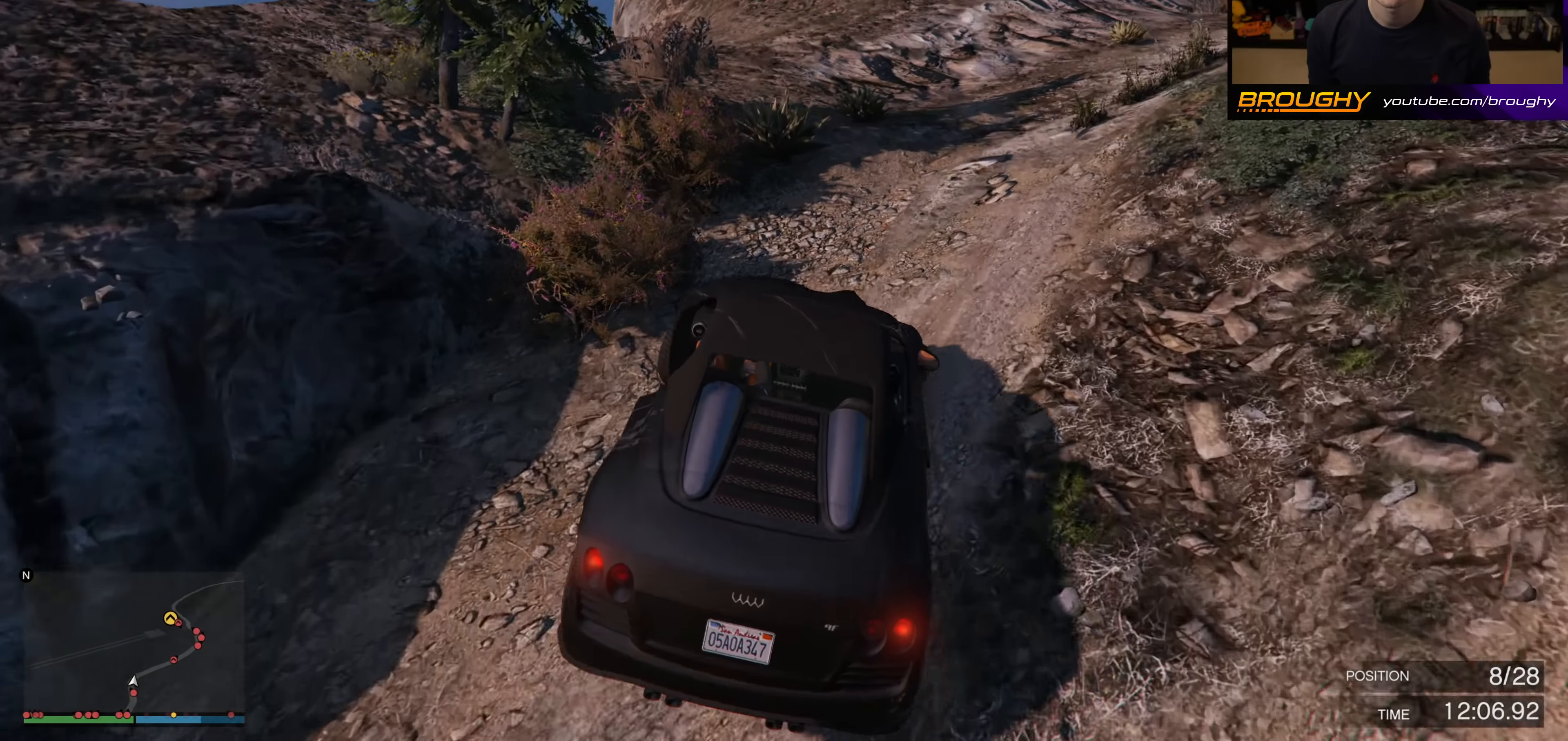
{"buttons": ["R2"], "left_stick": "right", "right_stick": "center", "events": [[17, "R2", "up"], [84, "R2", "down"], [234, "left_stick", "center"], [317, "left_stick", "right"]]}
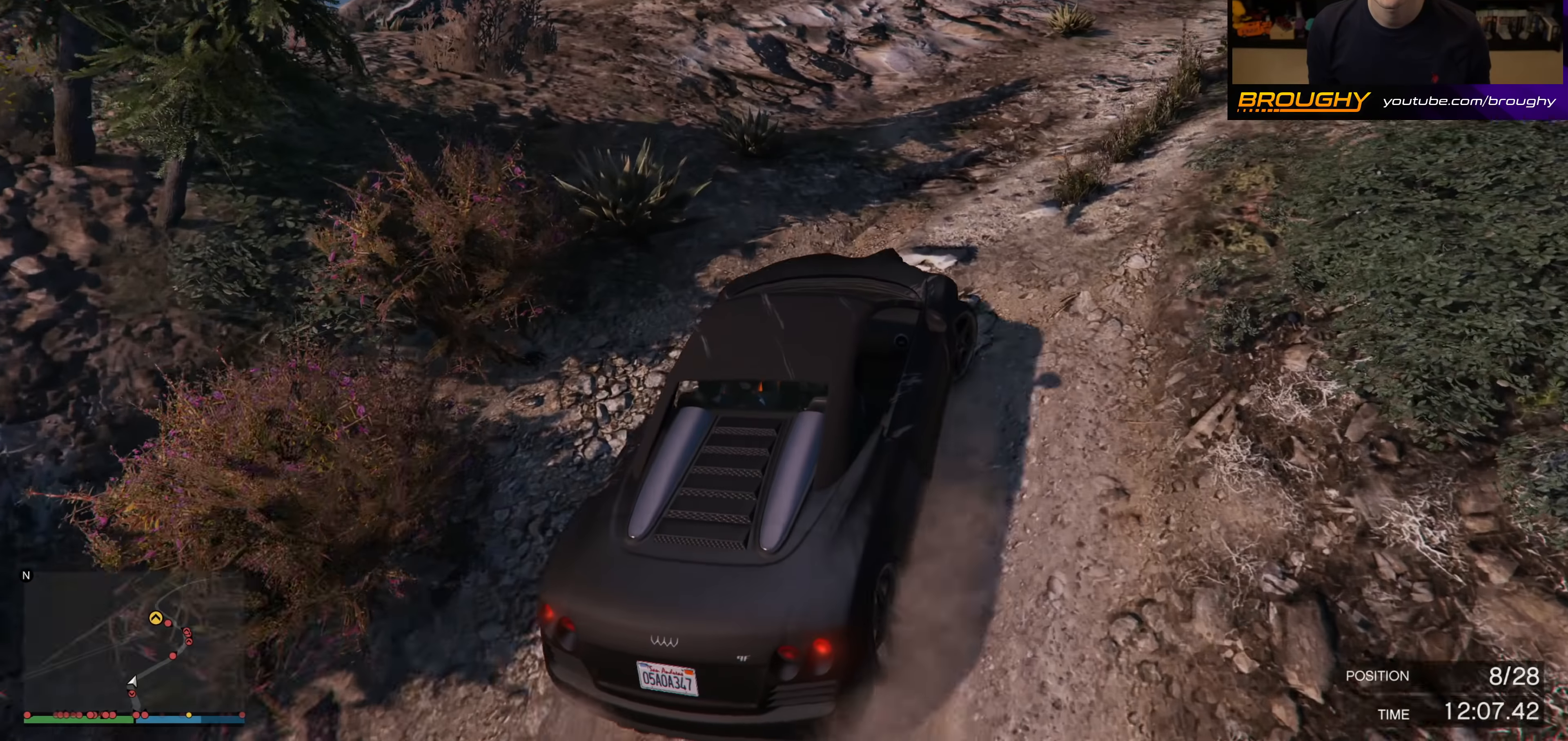
{"buttons": ["R2"], "left_stick": "right", "right_stick": "center", "events": [[17, "left_stick", "center"], [100, "left_stick", "right"], [350, "left_stick", "center"], [467, "left_stick", "right"]]}
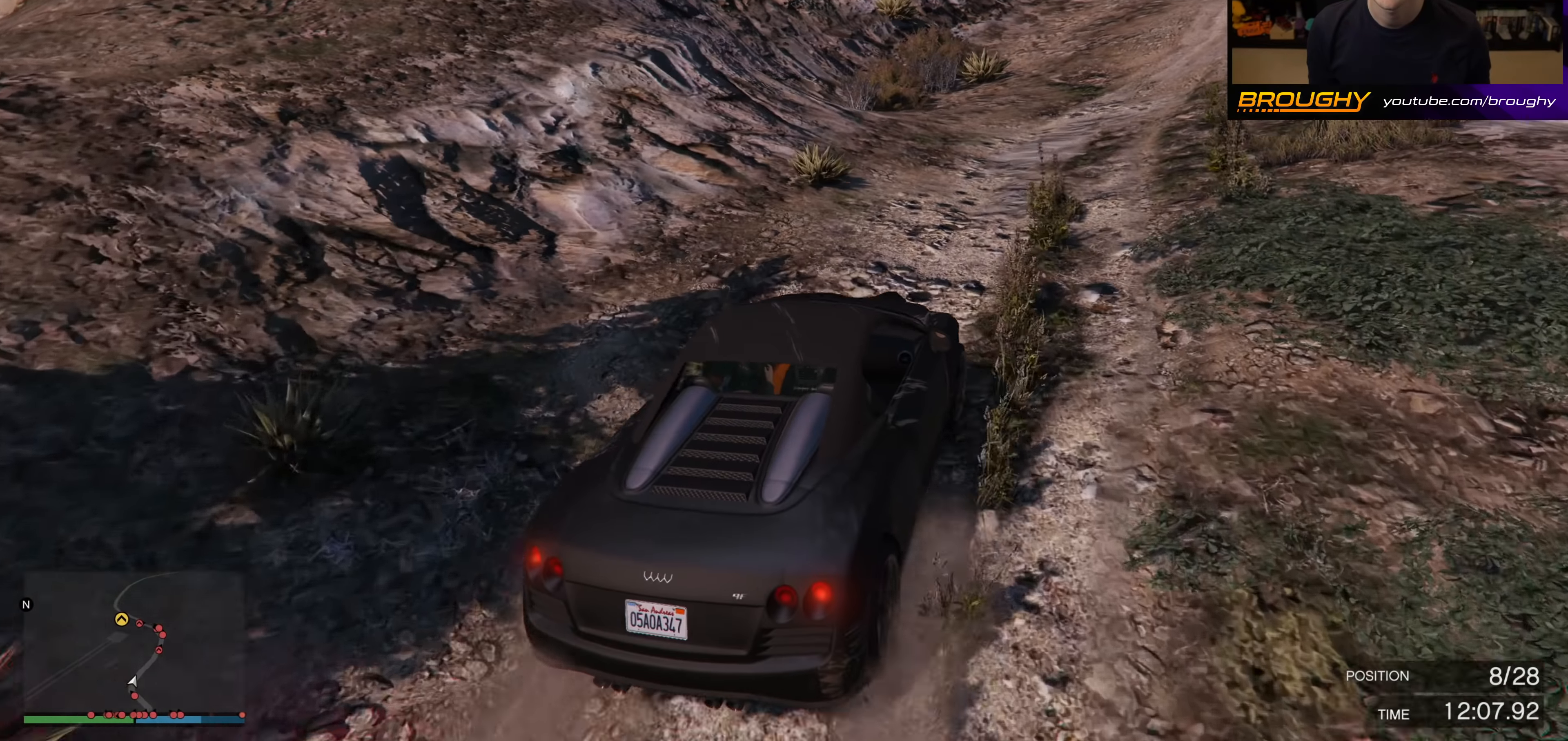
{"buttons": ["R2"], "left_stick": "center", "right_stick": "center", "events": [[84, "left_stick", "center"]]}
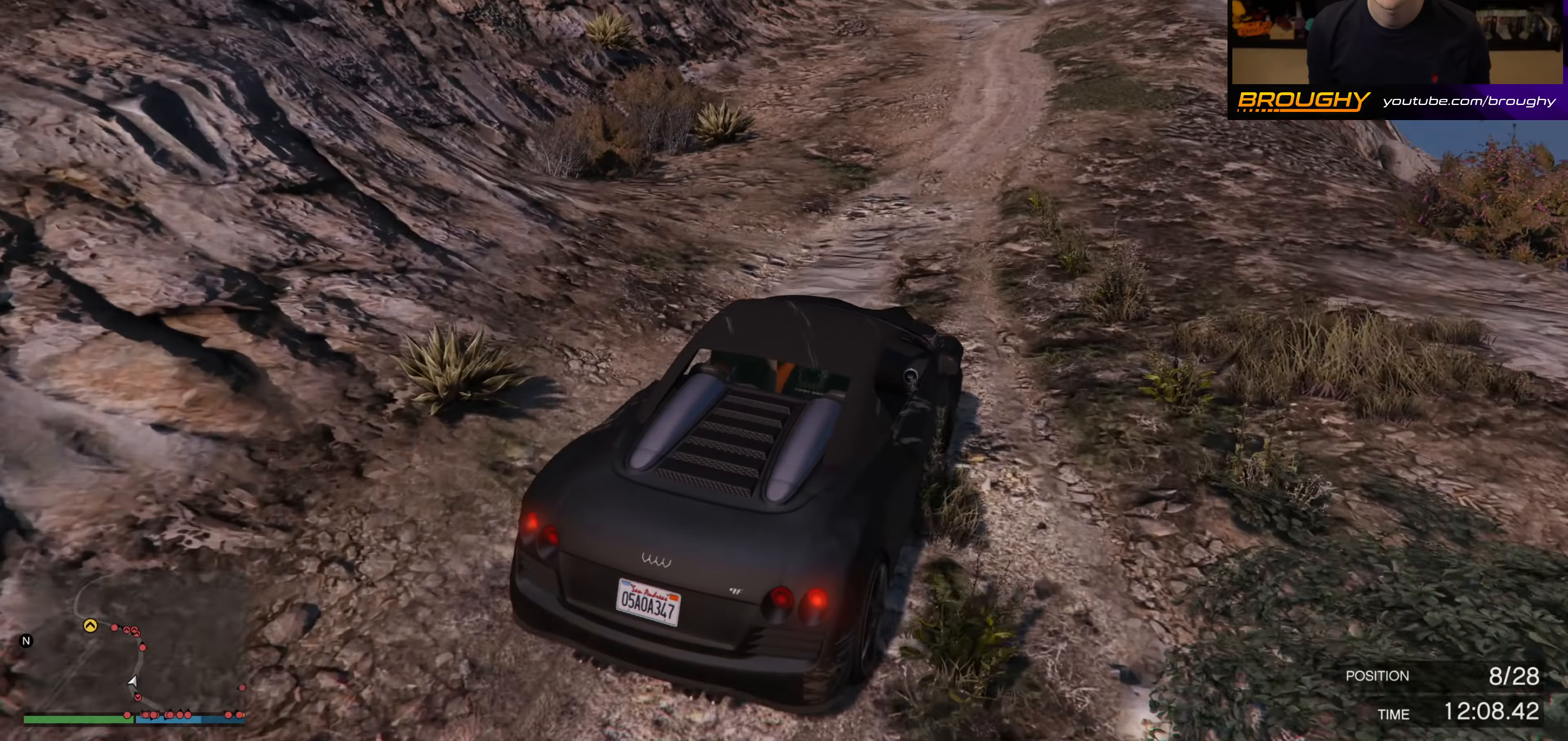
{"buttons": ["R2"], "left_stick": "center", "right_stick": "center", "events": []}
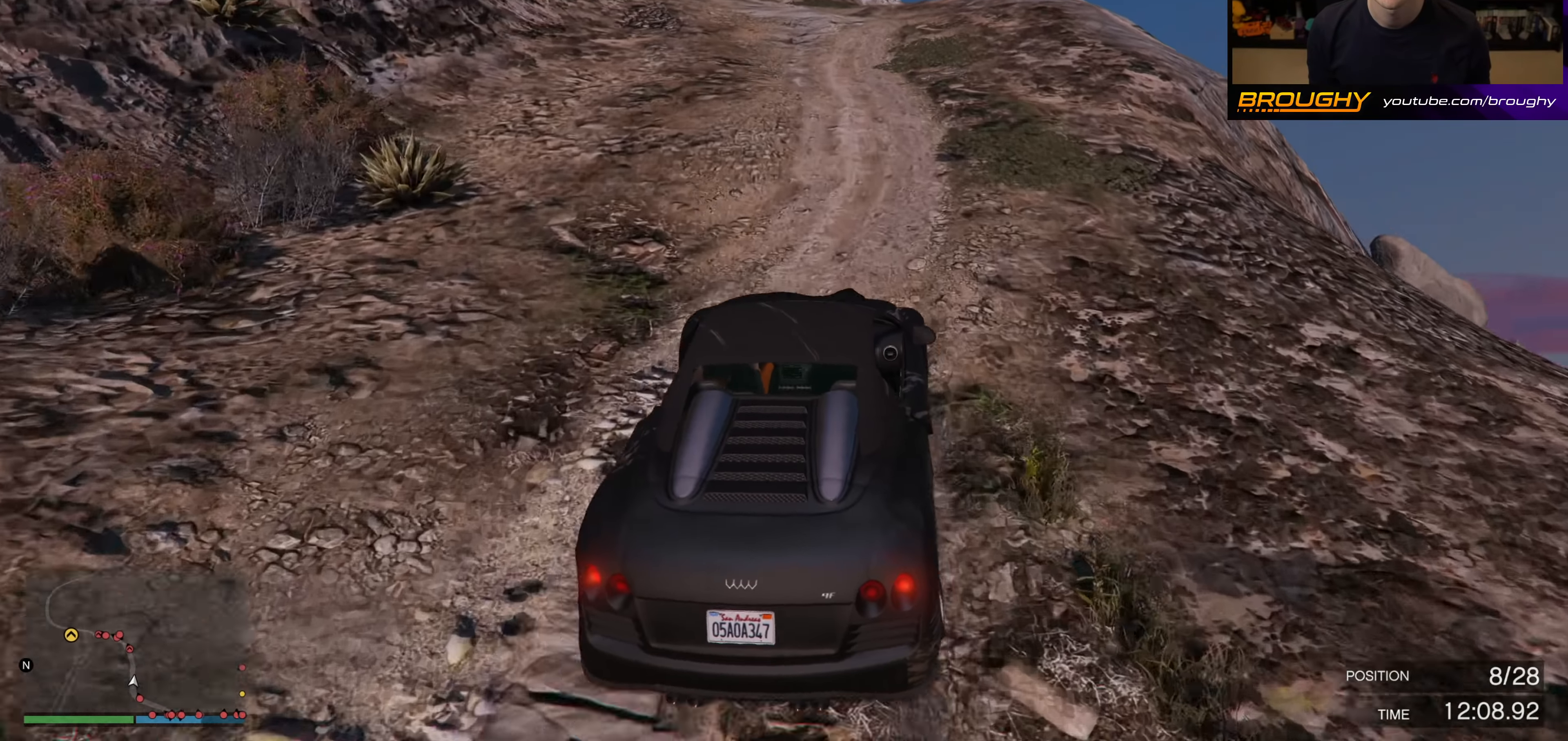
{"buttons": ["R2"], "left_stick": "center", "right_stick": "center", "events": [[200, "left_stick", "up-left"], [334, "left_stick", "center"]]}
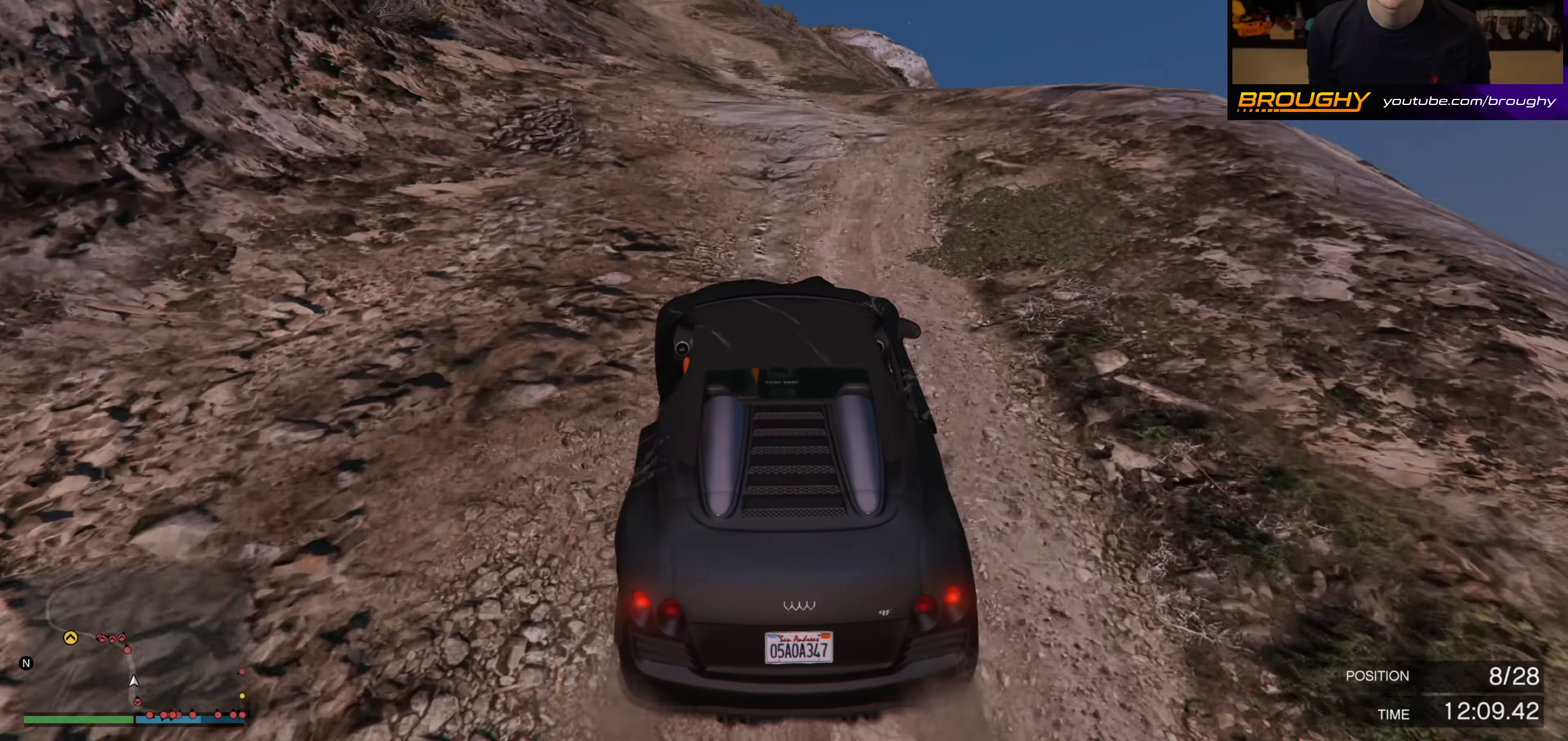
{"buttons": ["R2"], "left_stick": "center", "right_stick": "center", "events": [[234, "left_stick", "up-left"], [367, "left_stick", "center"]]}
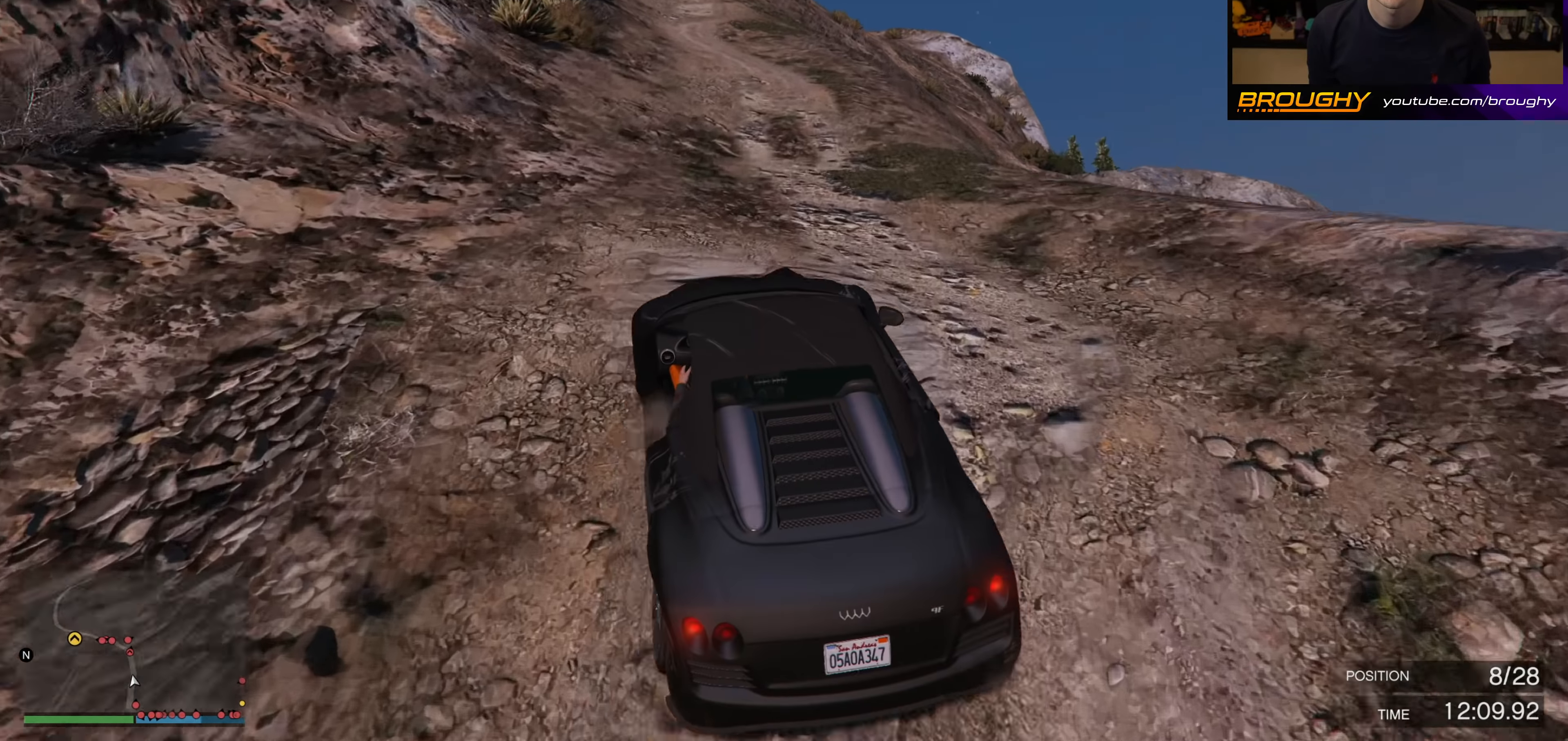
{"buttons": ["R2"], "left_stick": "right", "right_stick": "center", "events": [[367, "left_stick", "right"]]}
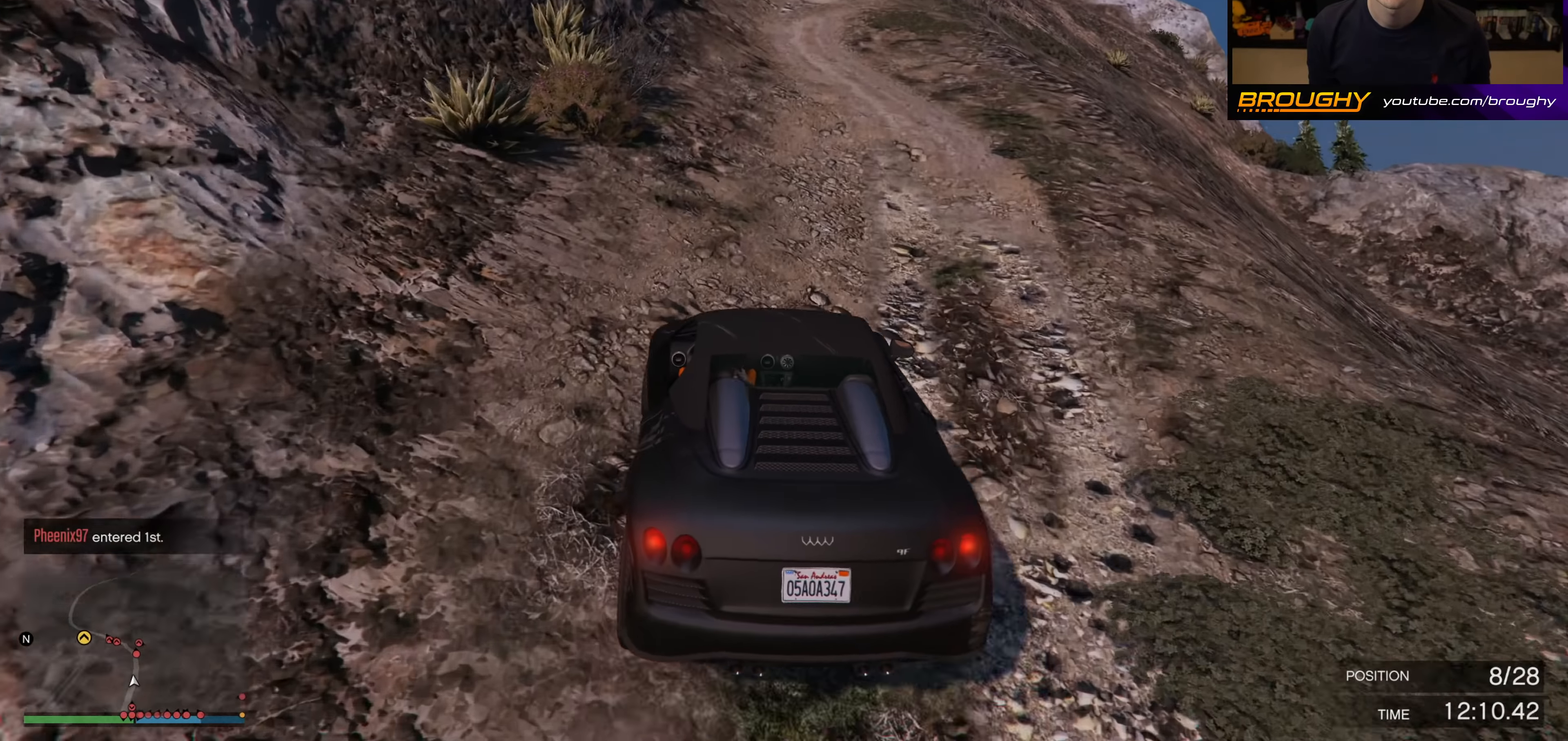
{"buttons": ["R2"], "left_stick": "center", "right_stick": "center", "events": [[34, "left_stick", "center"], [134, "left_stick", "up-left"], [267, "left_stick", "center"]]}
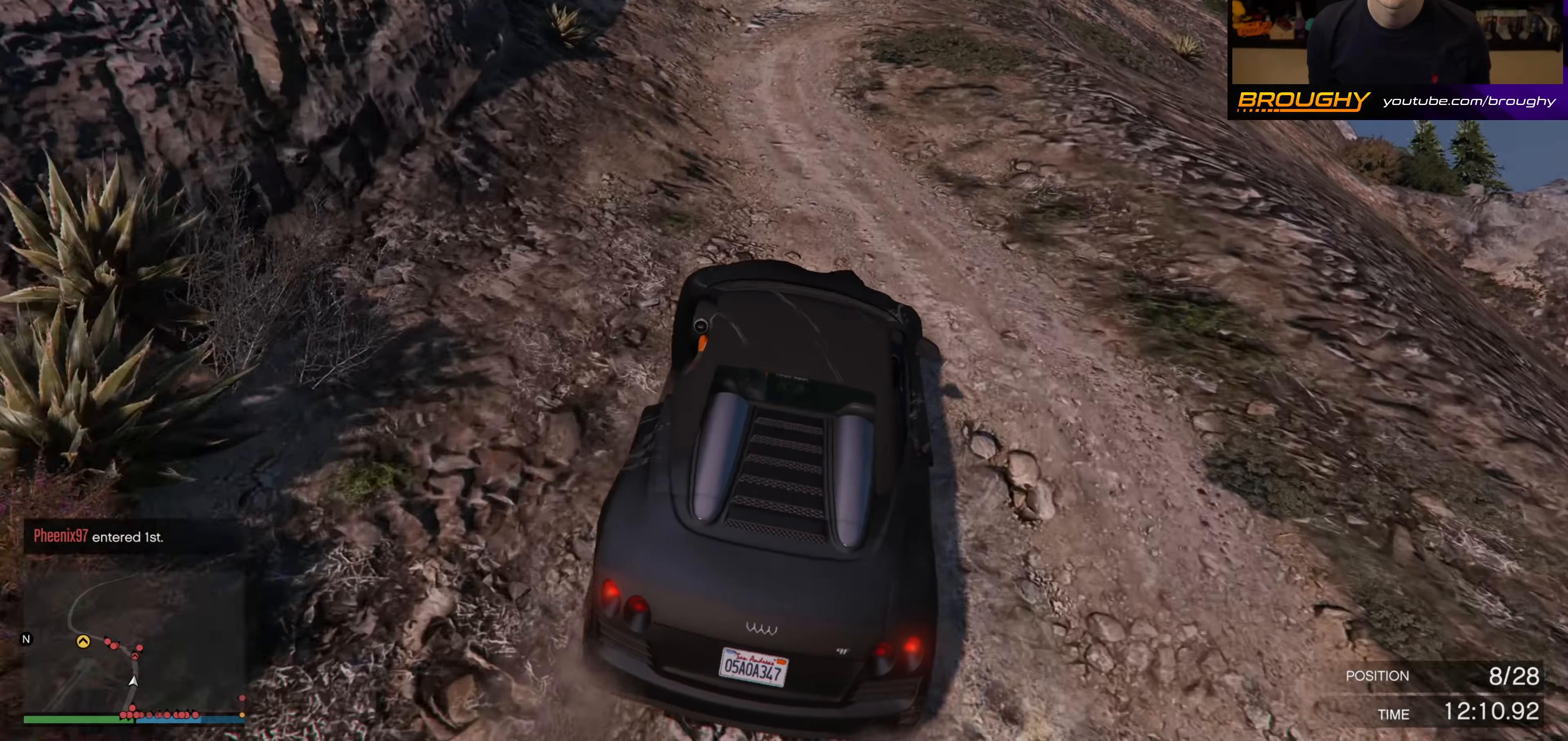
{"buttons": ["R2"], "left_stick": "center", "right_stick": "center", "events": []}
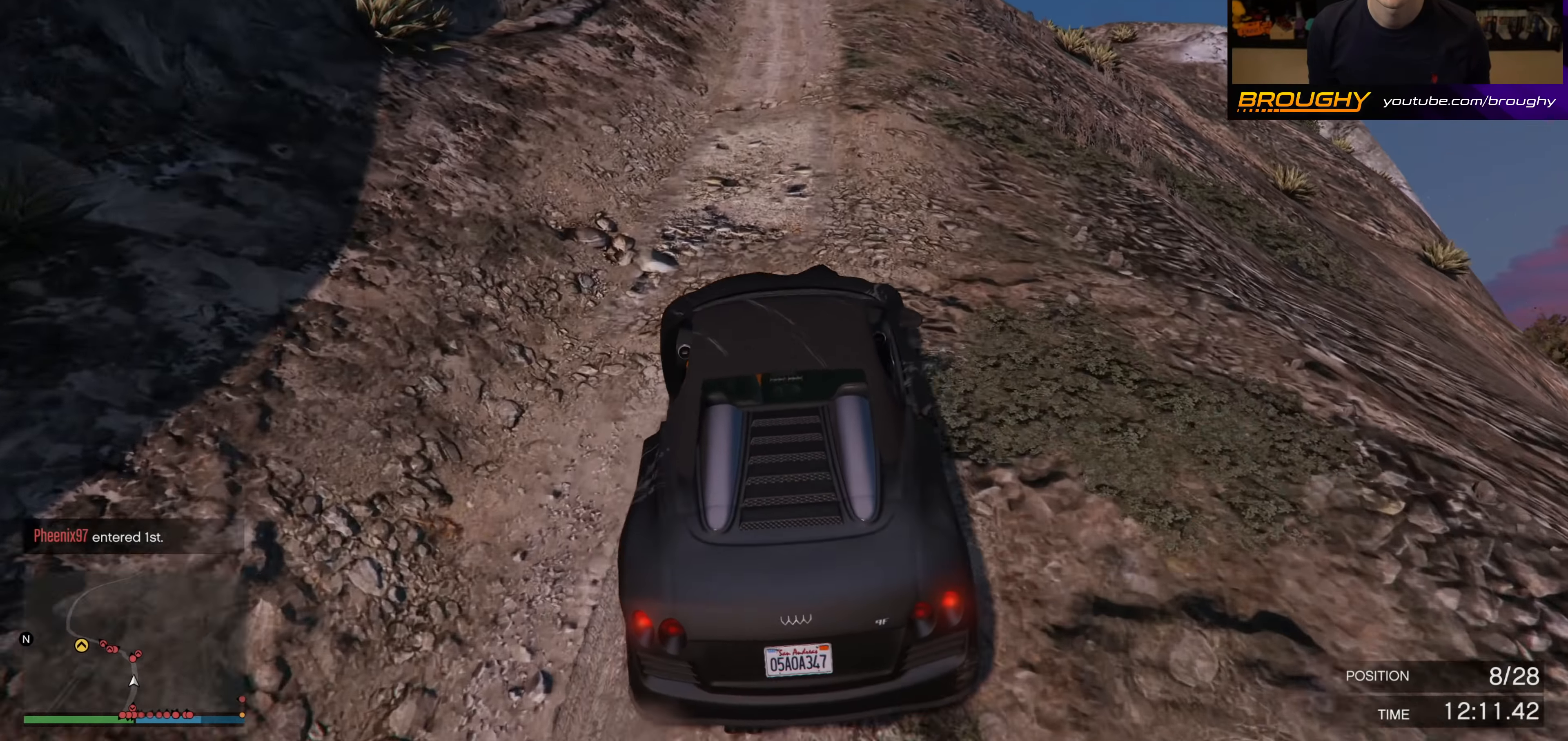
{"buttons": ["R2"], "left_stick": "up-left", "right_stick": "center", "events": [[467, "left_stick", "up-left"]]}
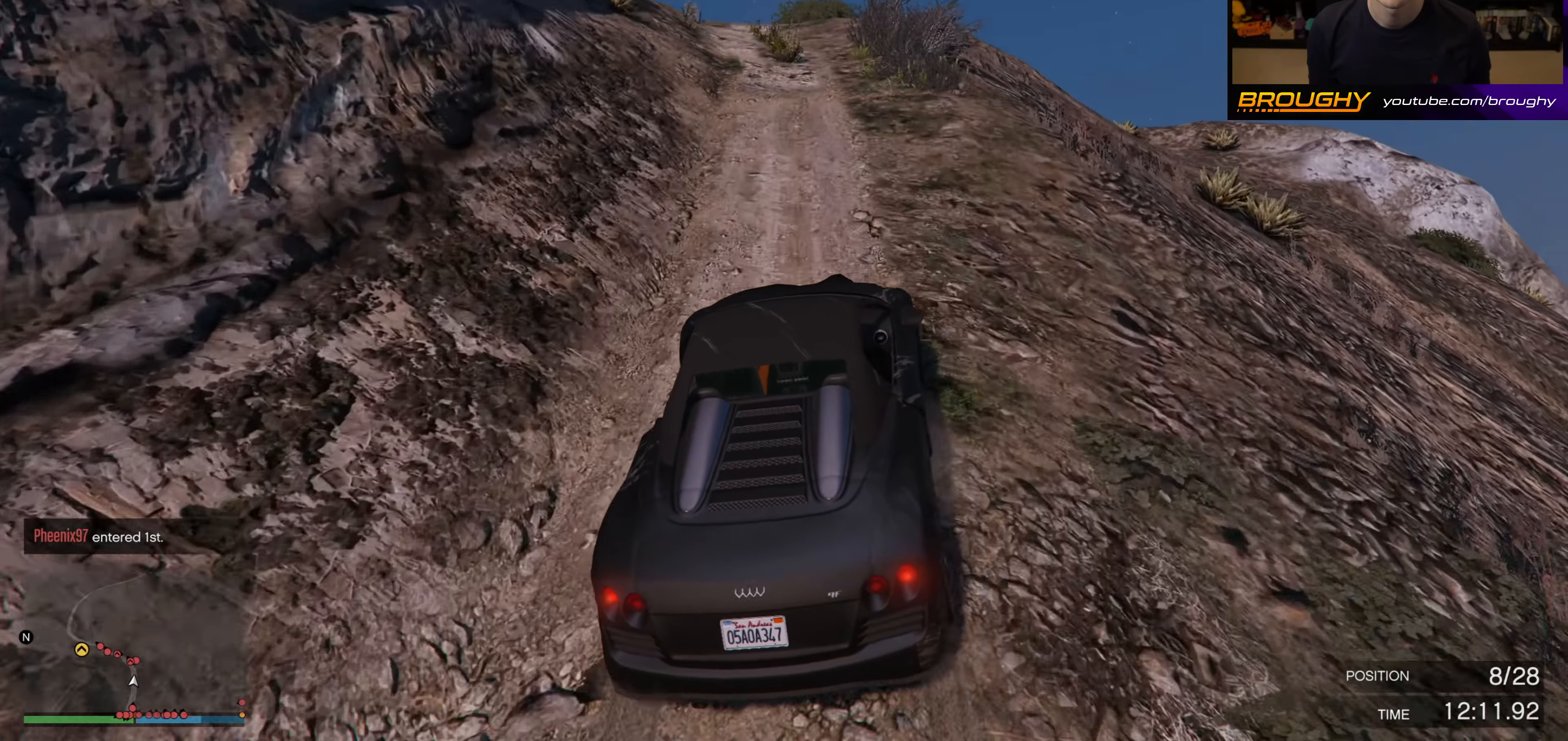
{"buttons": [], "left_stick": "right", "right_stick": "center", "events": [[84, "R2", "up"], [100, "left_stick", "center"], [417, "left_stick", "right"]]}
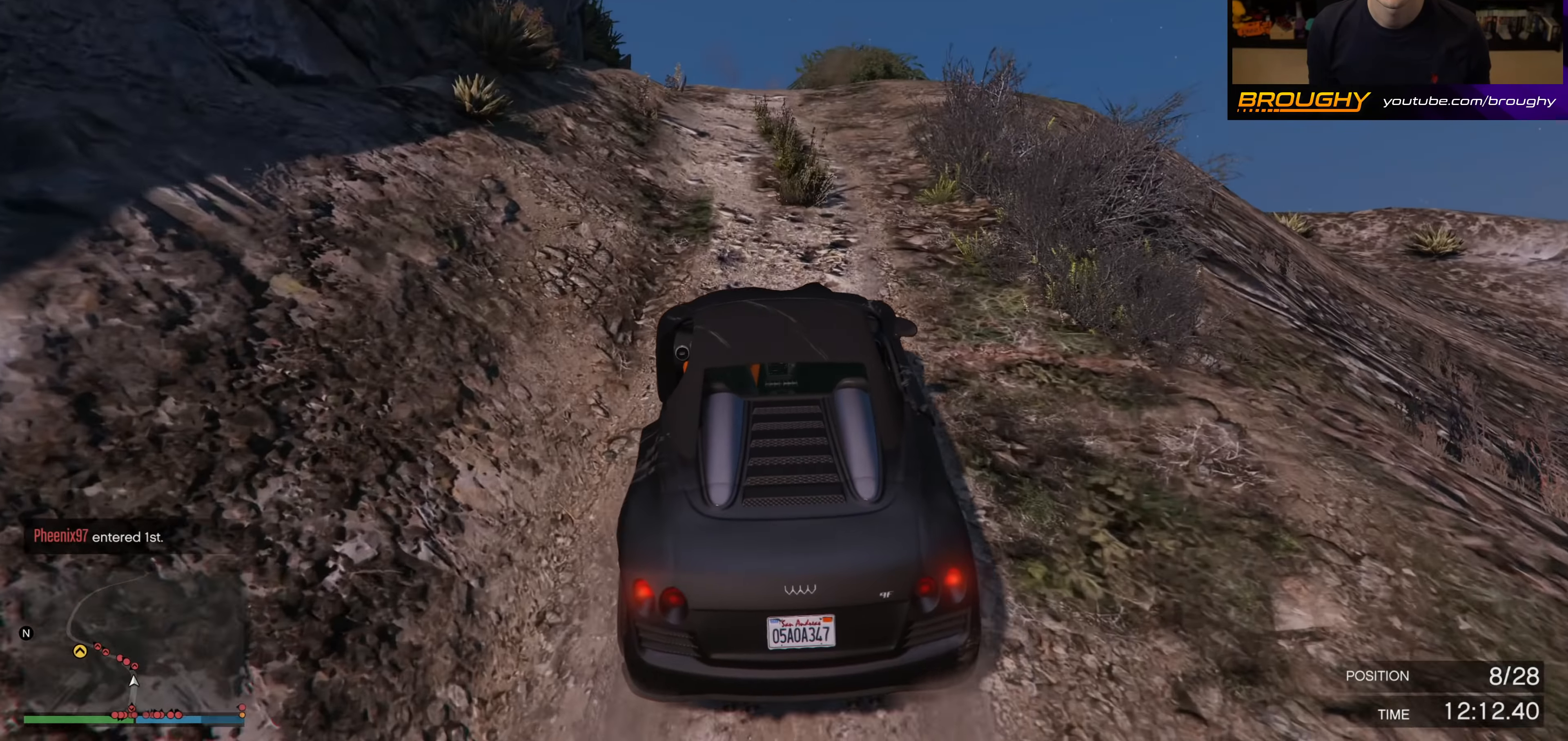
{"buttons": [], "left_stick": "down-right", "right_stick": "down-left", "events": [[84, "left_stick", "center"], [184, "left_stick", "left"], [300, "right_stick", "down-left"], [317, "left_stick", "center"], [417, "left_stick", "down-right"]]}
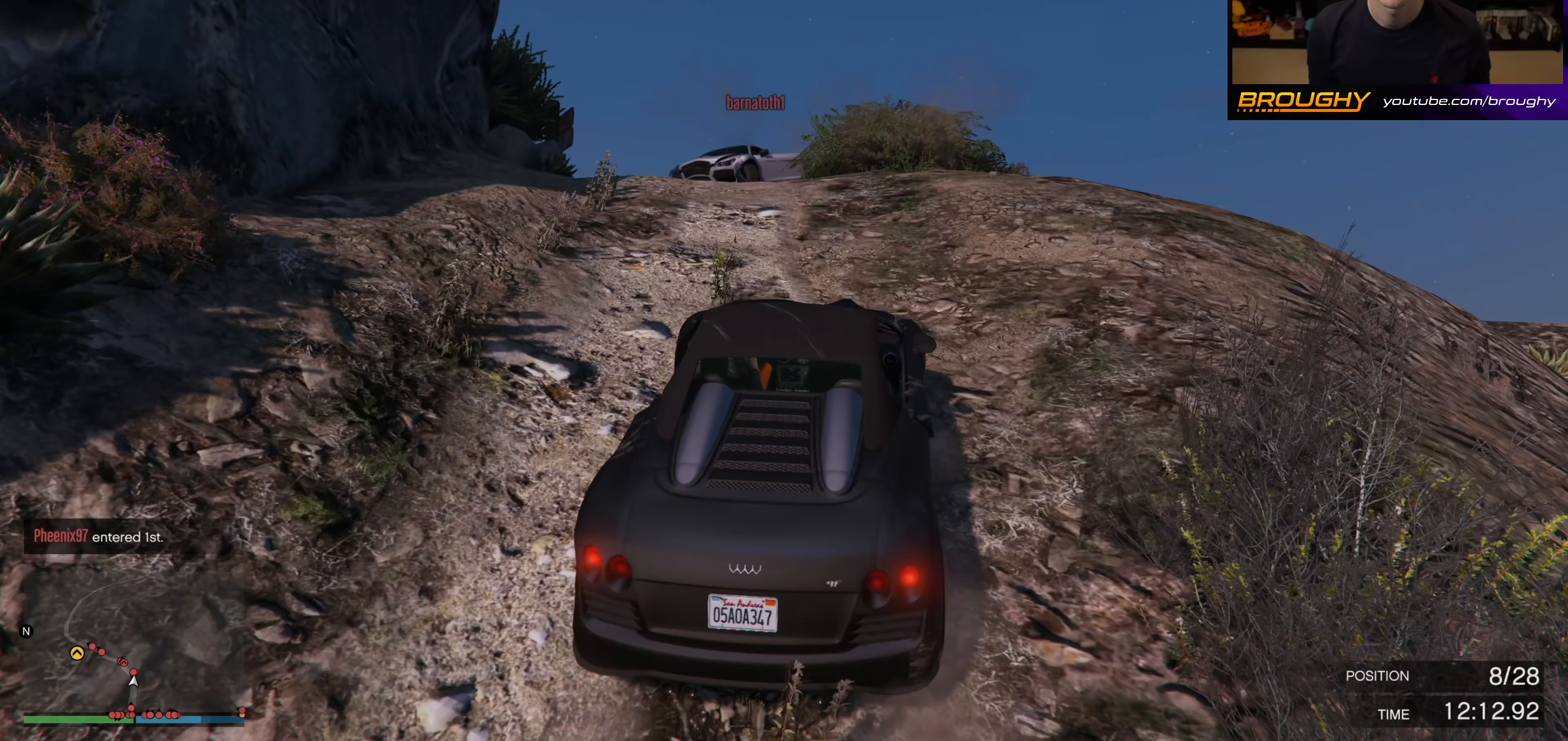
{"buttons": ["R2"], "left_stick": "left", "right_stick": "down-left", "events": [[67, "left_stick", "center"], [183, "R2", "down"], [233, "left_stick", "left"], [367, "R2", "up"], [467, "R2", "down"]]}
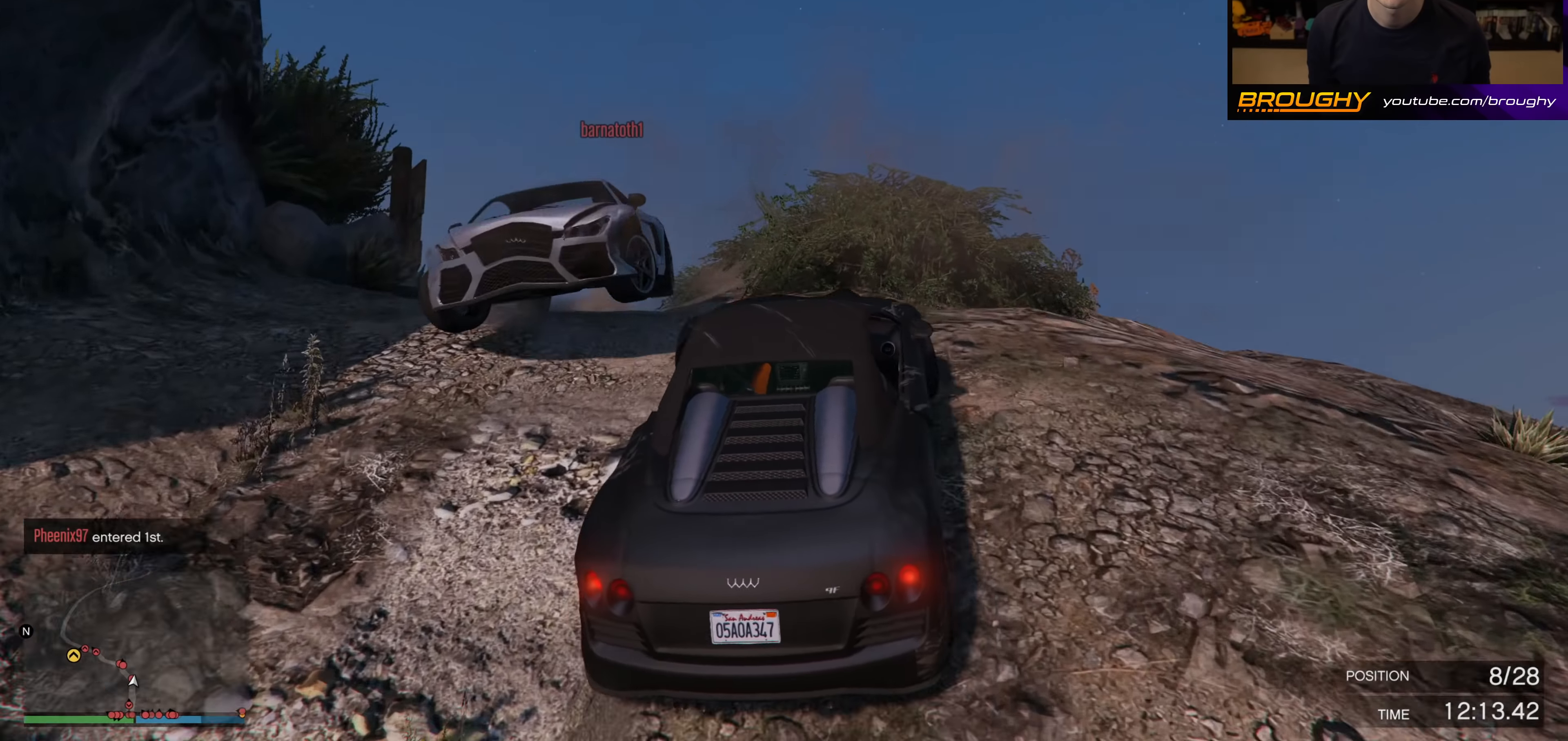
{"buttons": ["R2"], "left_stick": "left", "right_stick": "down-left", "events": [[117, "left_stick", "center"], [500, "left_stick", "left"]]}
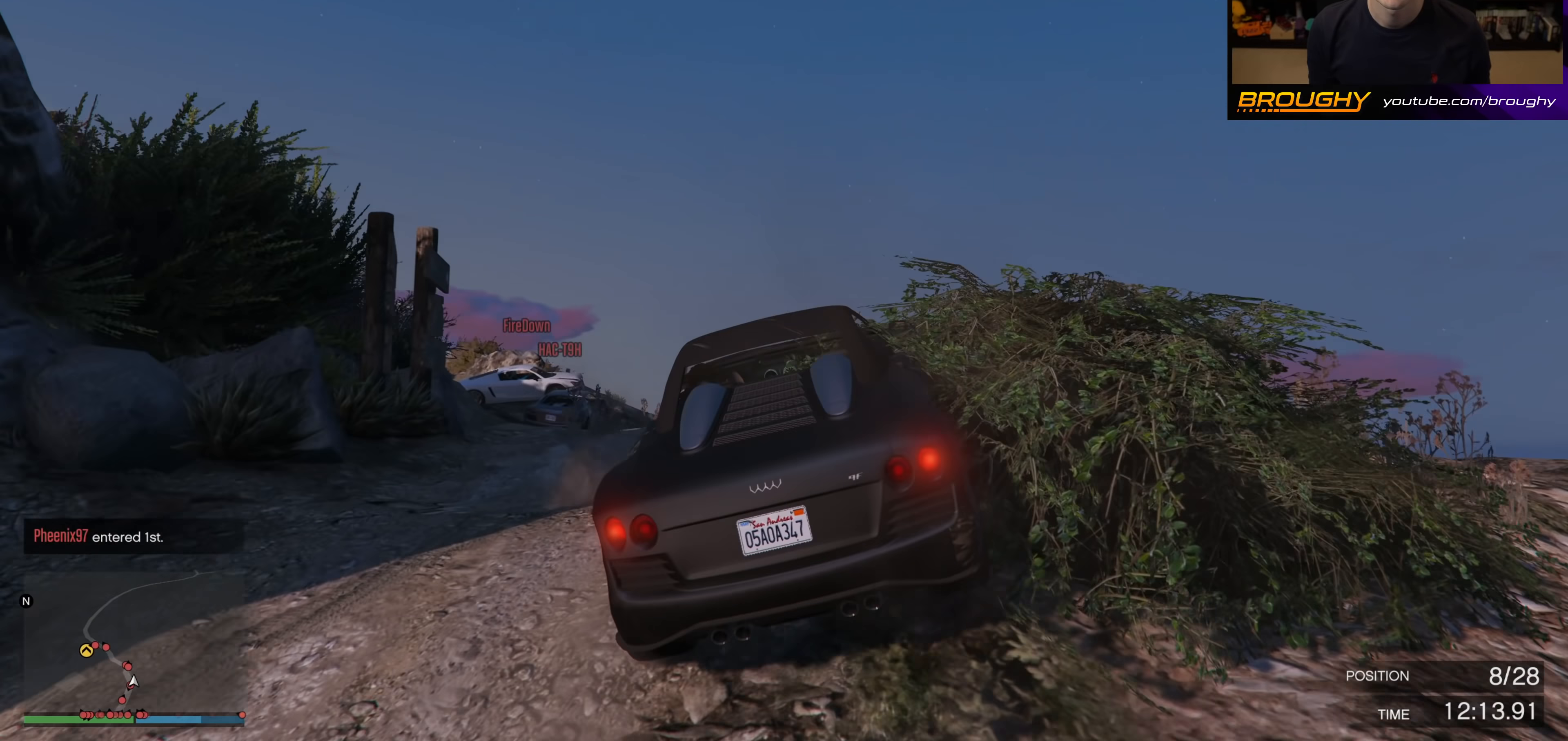
{"buttons": [], "left_stick": "left", "right_stick": "down-left", "events": [[17, "R2", "up"], [267, "left_stick", "center"], [333, "left_stick", "left"]]}
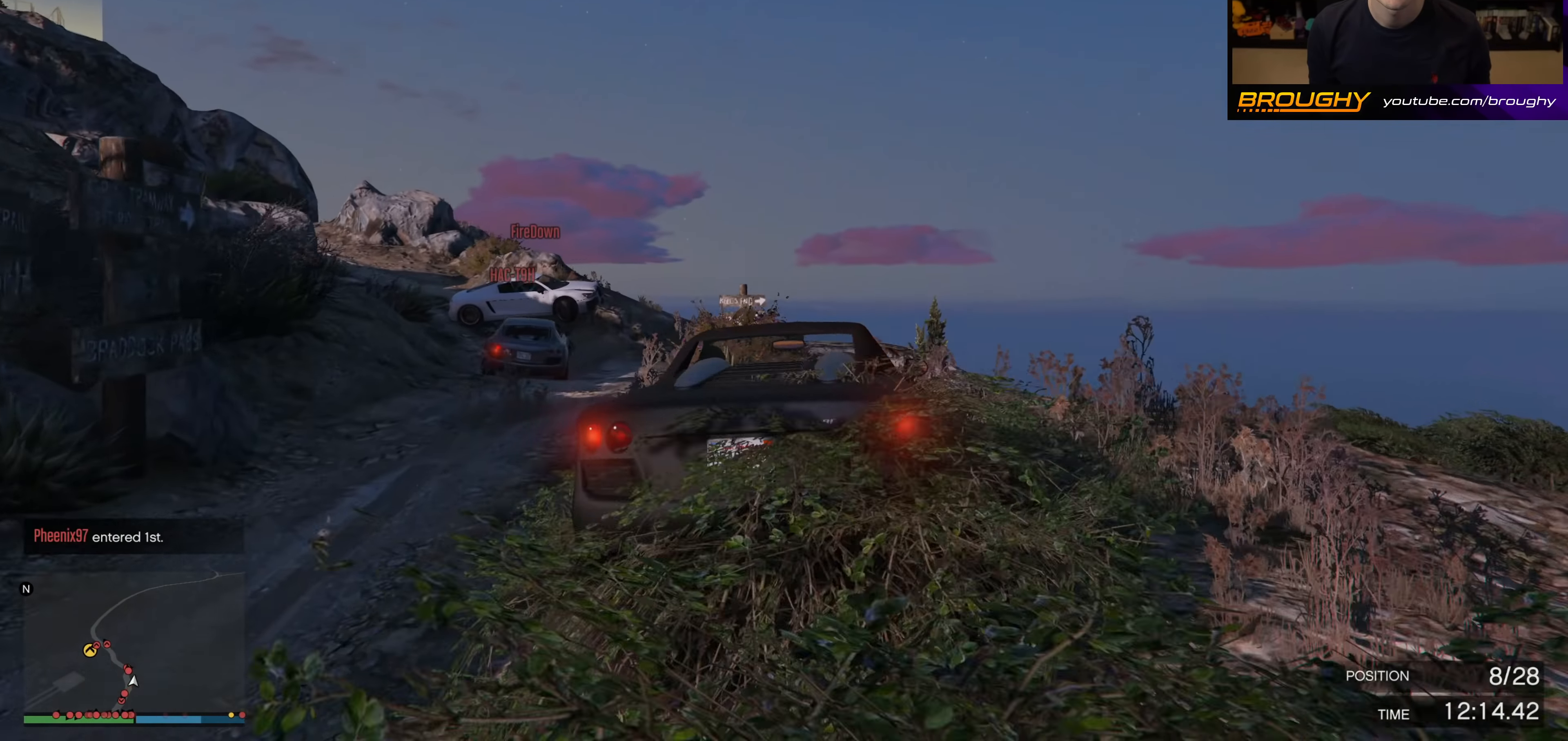
{"buttons": [], "left_stick": "center", "right_stick": "down-left", "events": [[283, "R2", "down"], [367, "left_stick", "center"], [483, "R2", "up"]]}
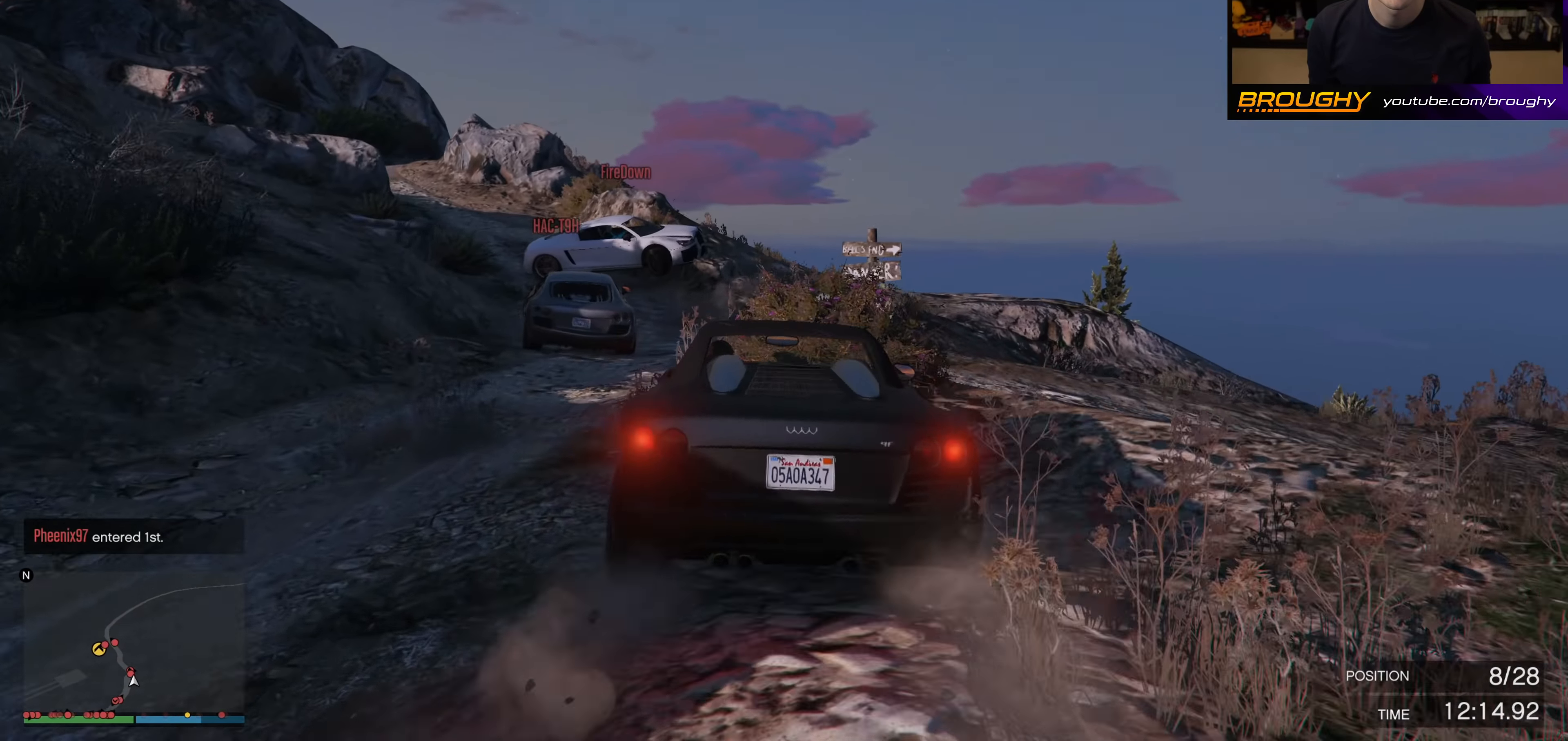
{"buttons": ["R2"], "left_stick": "center", "right_stick": "down-left", "events": [[133, "left_stick", "left"], [400, "left_stick", "center"], [450, "R2", "down"]]}
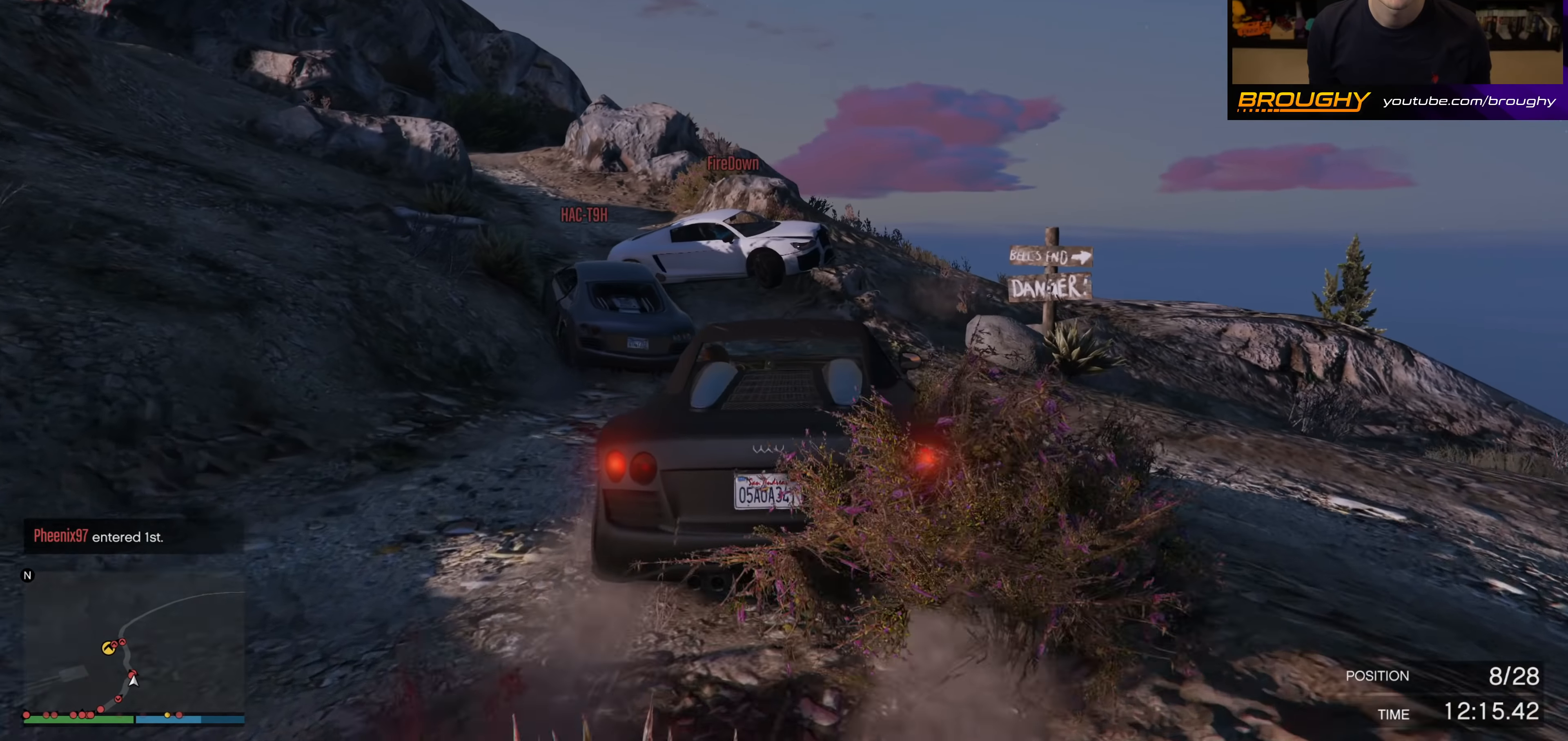
{"buttons": [], "left_stick": "left", "right_stick": "down-left", "events": [[17, "R2", "up"], [133, "left_stick", "right"], [267, "left_stick", "left"]]}
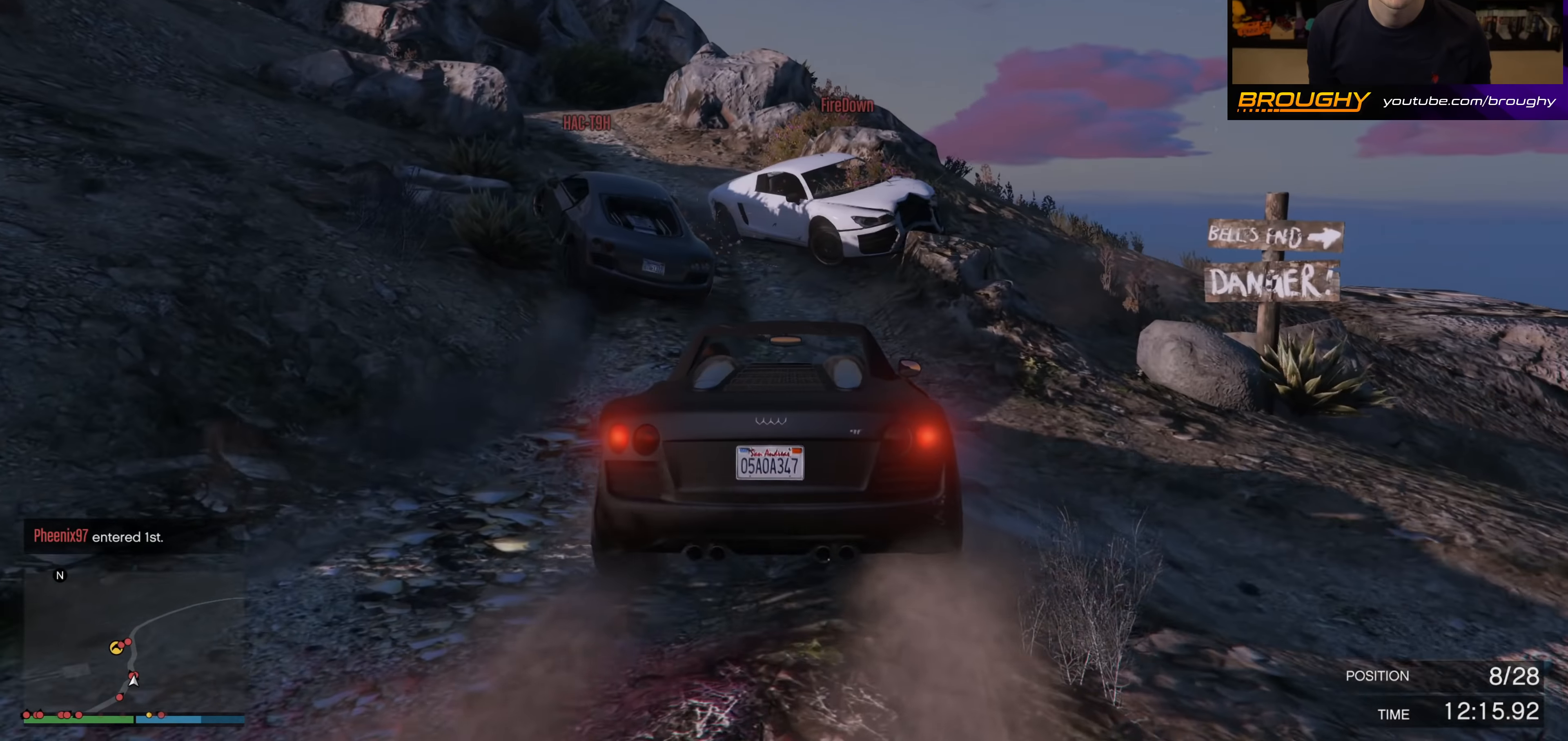
{"buttons": [], "left_stick": "right", "right_stick": "down-left", "events": [[67, "R2", "down"], [100, "left_stick", "center"], [450, "R2", "up"], [450, "left_stick", "right"]]}
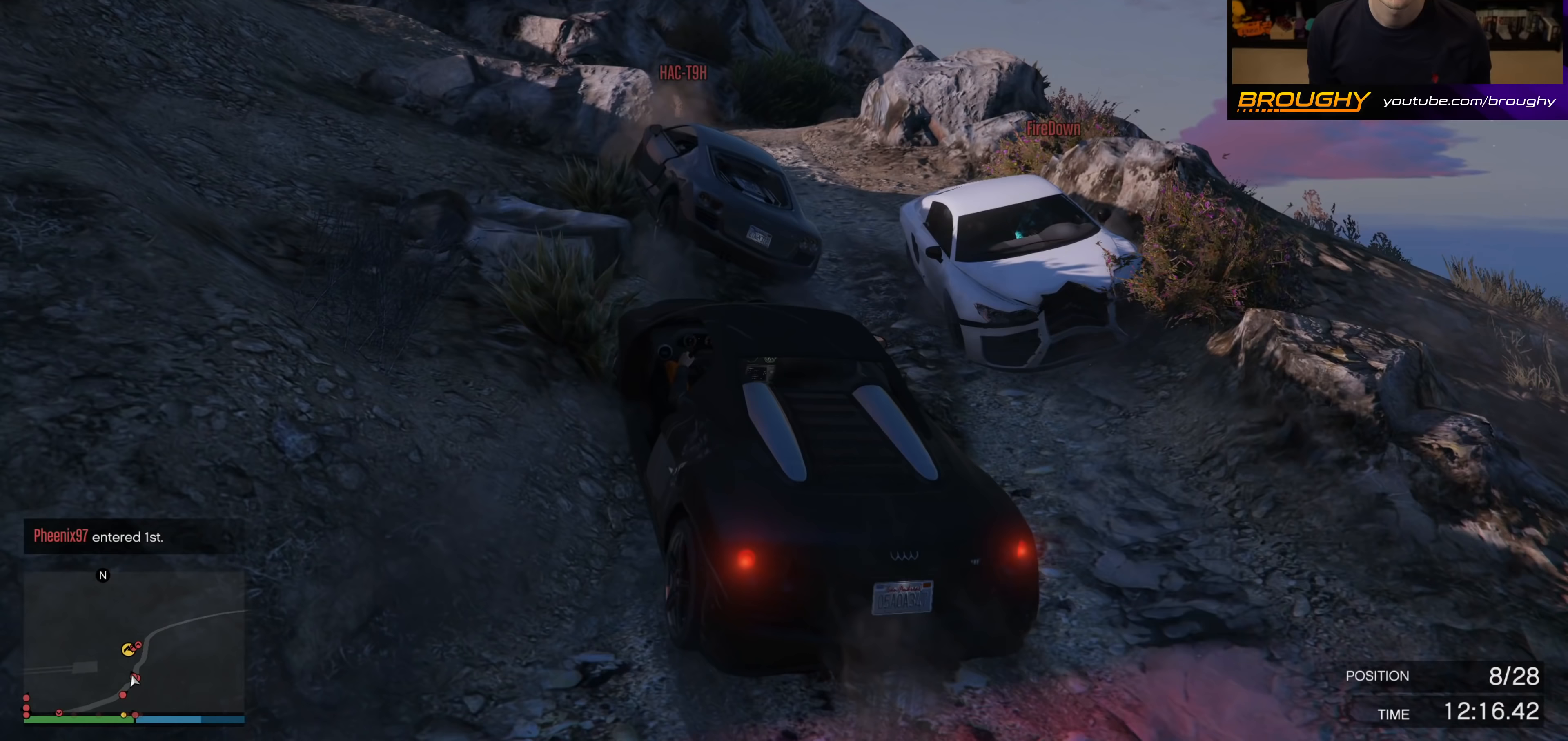
{"buttons": [], "left_stick": "center", "right_stick": "down-left", "events": [[183, "left_stick", "center"]]}
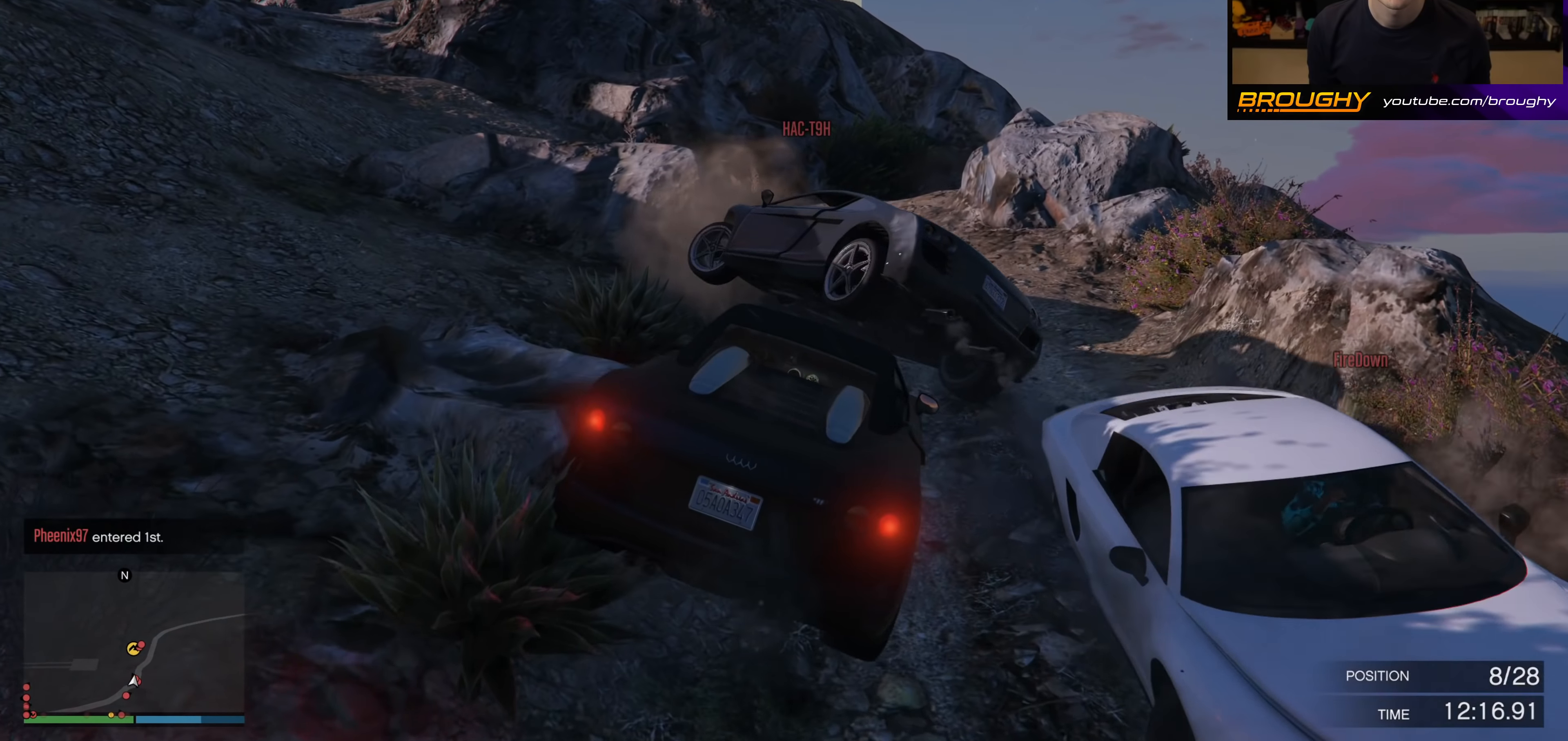
{"buttons": ["R2"], "left_stick": "center", "right_stick": "center", "events": [[17, "R2", "down"], [67, "left_stick", "right"], [167, "left_stick", "center"], [267, "left_stick", "left"], [433, "right_stick", "center"], [500, "left_stick", "center"]]}
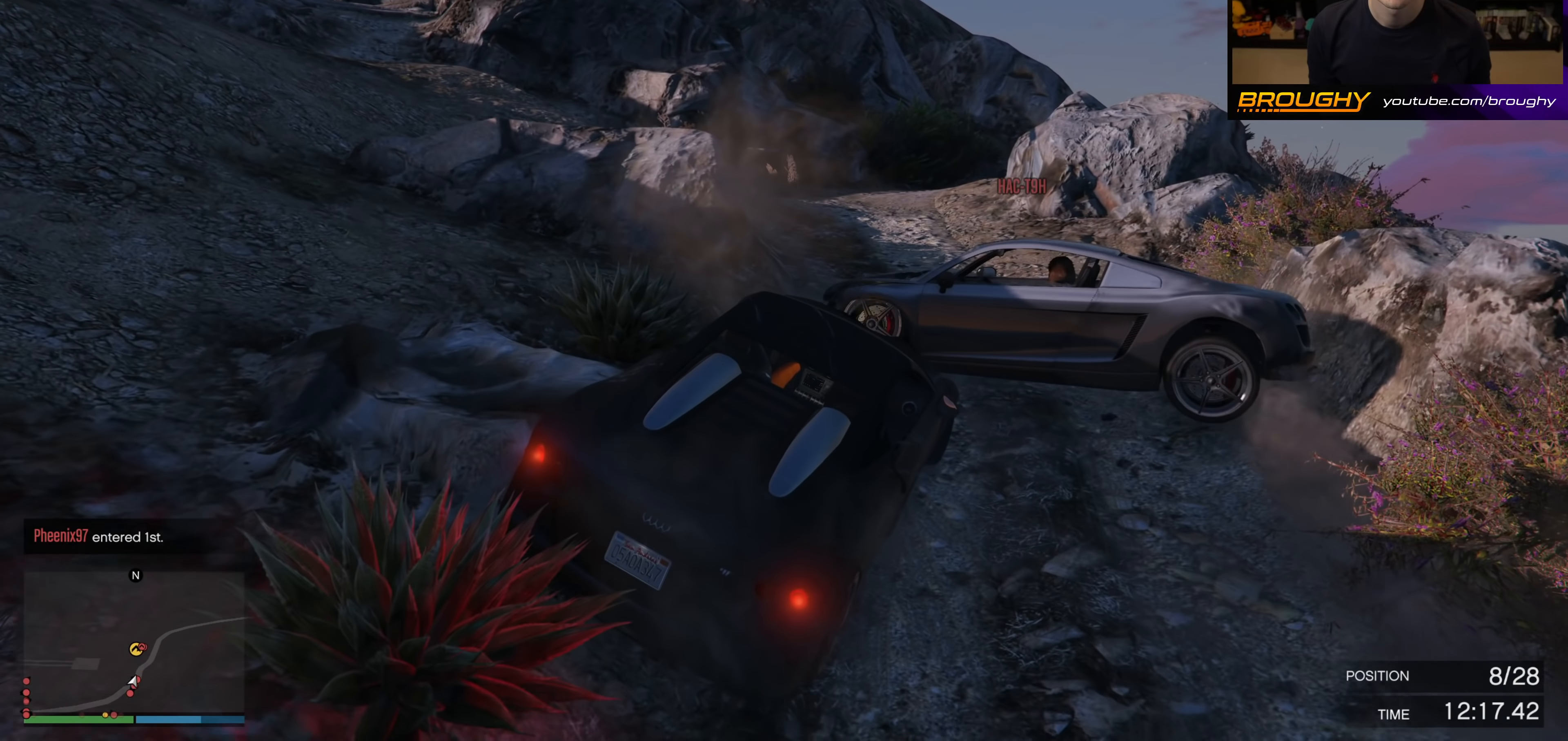
{"buttons": ["R2"], "left_stick": "center", "right_stick": "center", "events": [[233, "left_stick", "left"], [283, "left_stick", "up-left"], [367, "R2", "up"], [383, "left_stick", "center"], [483, "R2", "down"]]}
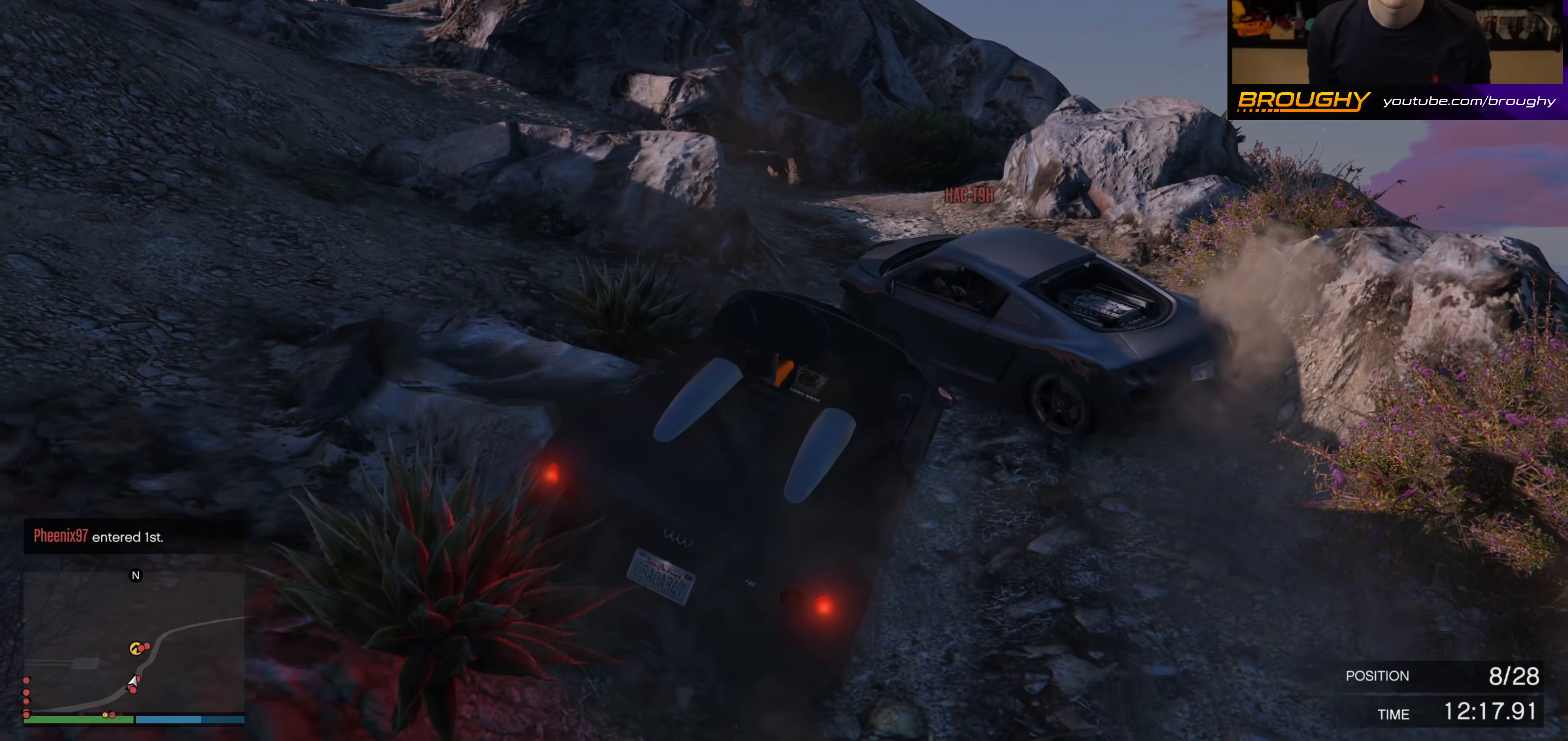
{"buttons": ["R2"], "left_stick": "center", "right_stick": "center", "events": [[117, "left_stick", "left"], [133, "L2", "down"], [133, "R2", "up"], [267, "left_stick", "center"], [283, "L2", "up"], [283, "R2", "down"]]}